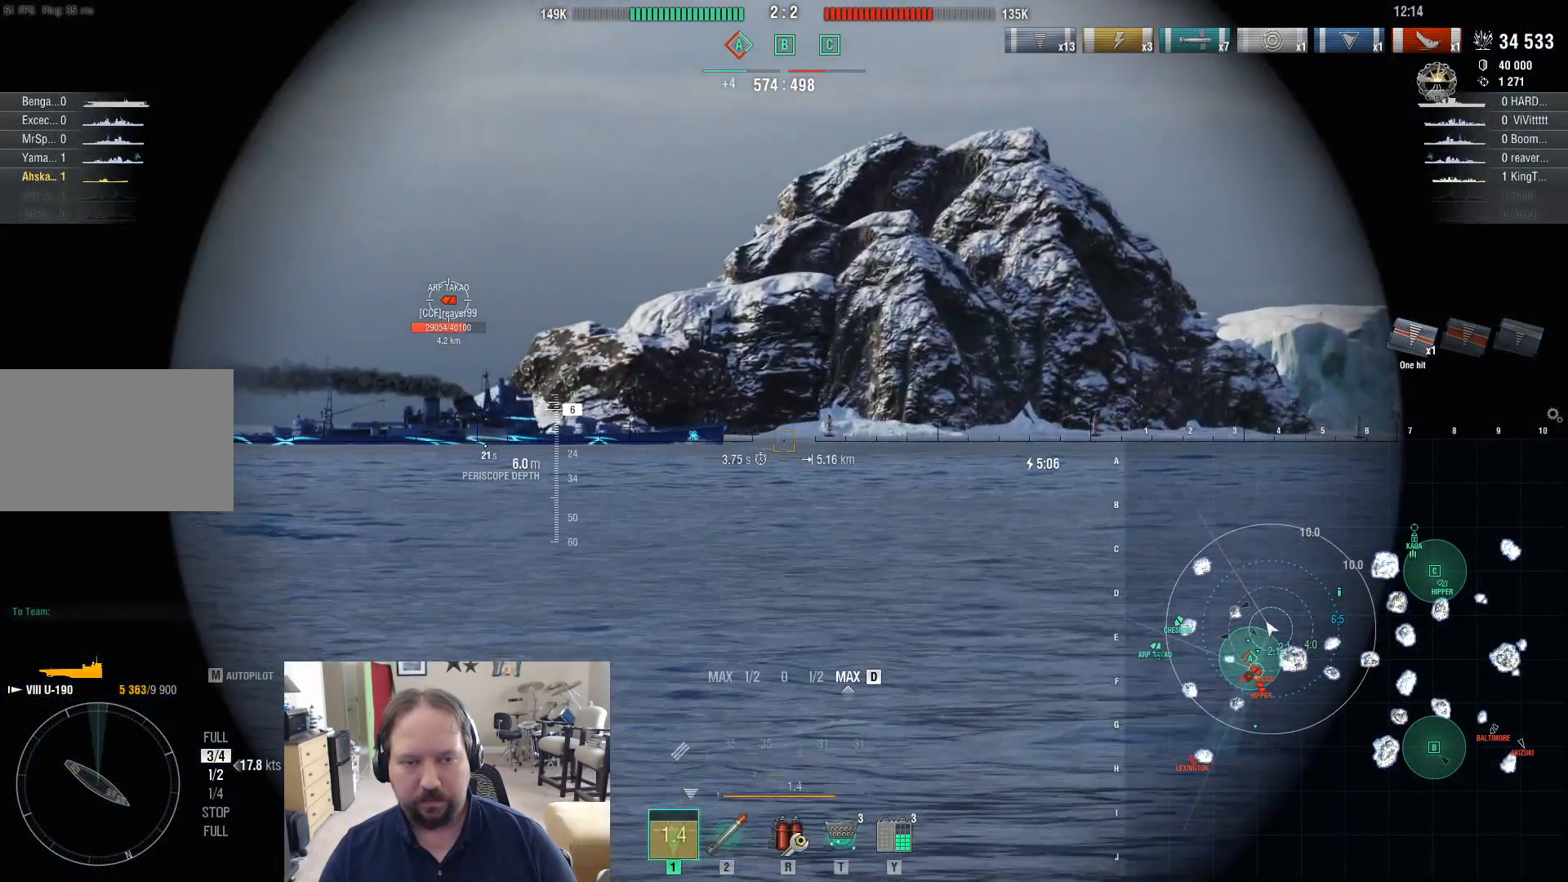
Gameplay with keyboard and mouse; each line is a JSON object with the keys and mouse buttons held at the frame after it. "events" lists presses ("down") and releases ("up") of "1", "2", "3", "4", "5", "a", "alt", "c", "caps_lock", "ctrl", "d", "e", "f", "g", "q", "r", "s", "shift", "space", "t", "tab", "v", "w", "x", "z", "mouse_left", "mouse_wheel" and "mouse_right" between this image and that frame as [ms after this image, input, new state], when the widget could be followed in between. "mouse_left", "mouse_wheel", "mouse_right" = the "left", "wheel", "right" buttons of the "mouse" list. No other keys are recorded. "wheel" means that the mouse wheel is clicked or scrolled. "mouse_move" is the direction in which the mouse moves at that frame (one of eight, or "still"), when it could be read.
{"keys": ["d"], "mouse": [], "mouse_move": "still", "events": [[17, "mouse_left", "down"], [200, "mouse_left", "up"]]}
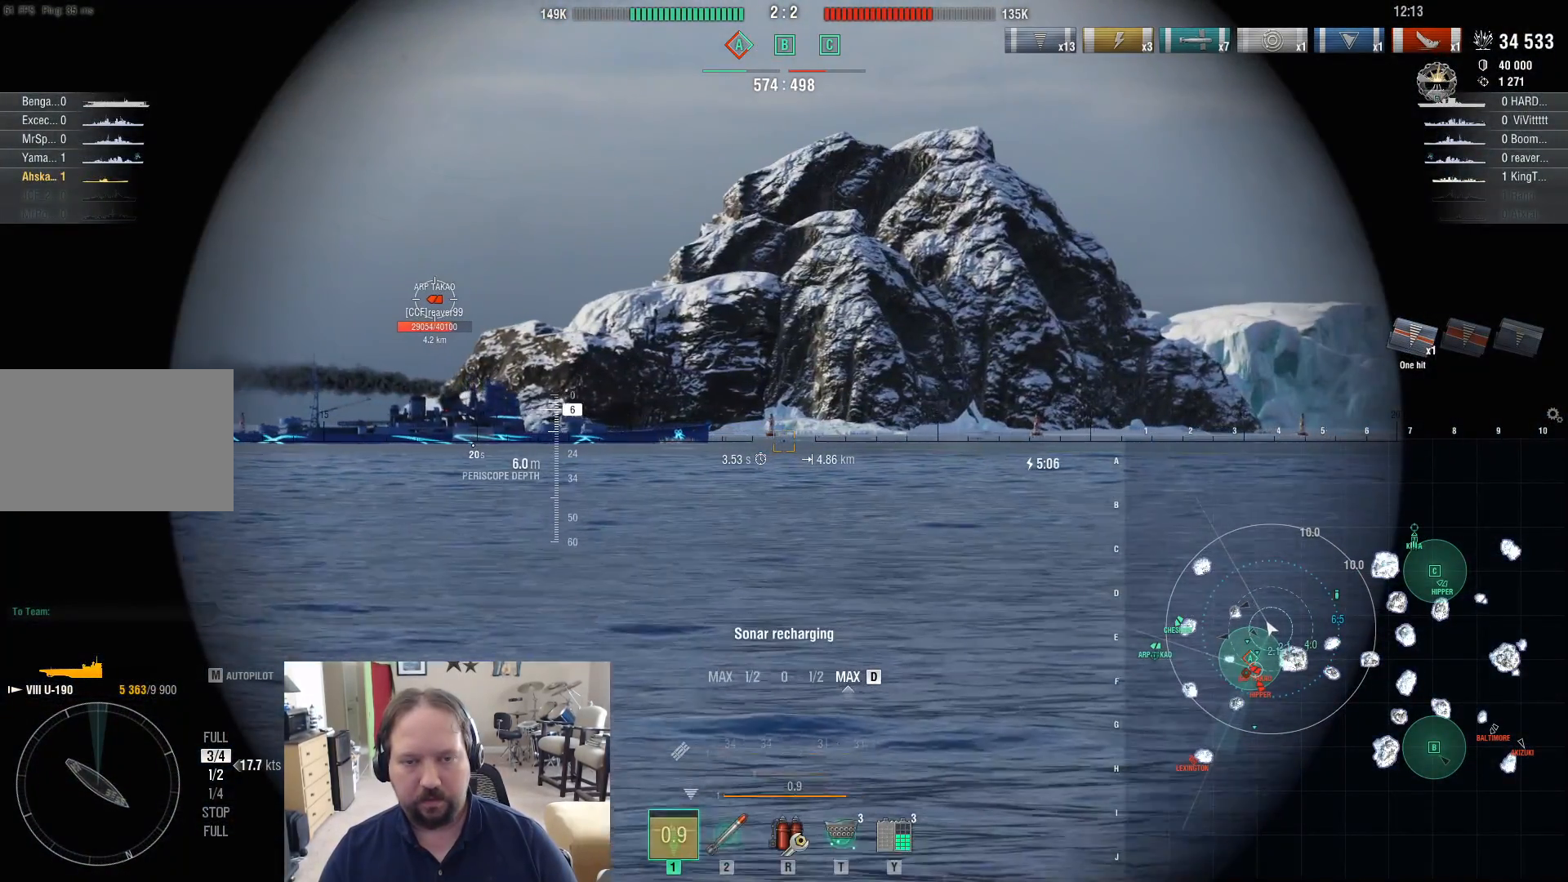
{"keys": ["d"], "mouse": ["left"], "mouse_move": "still", "events": [[83, "mouse_left", "down"], [217, "mouse_left", "up"], [317, "mouse_left", "down"], [400, "mouse_left", "up"], [500, "mouse_left", "down"]]}
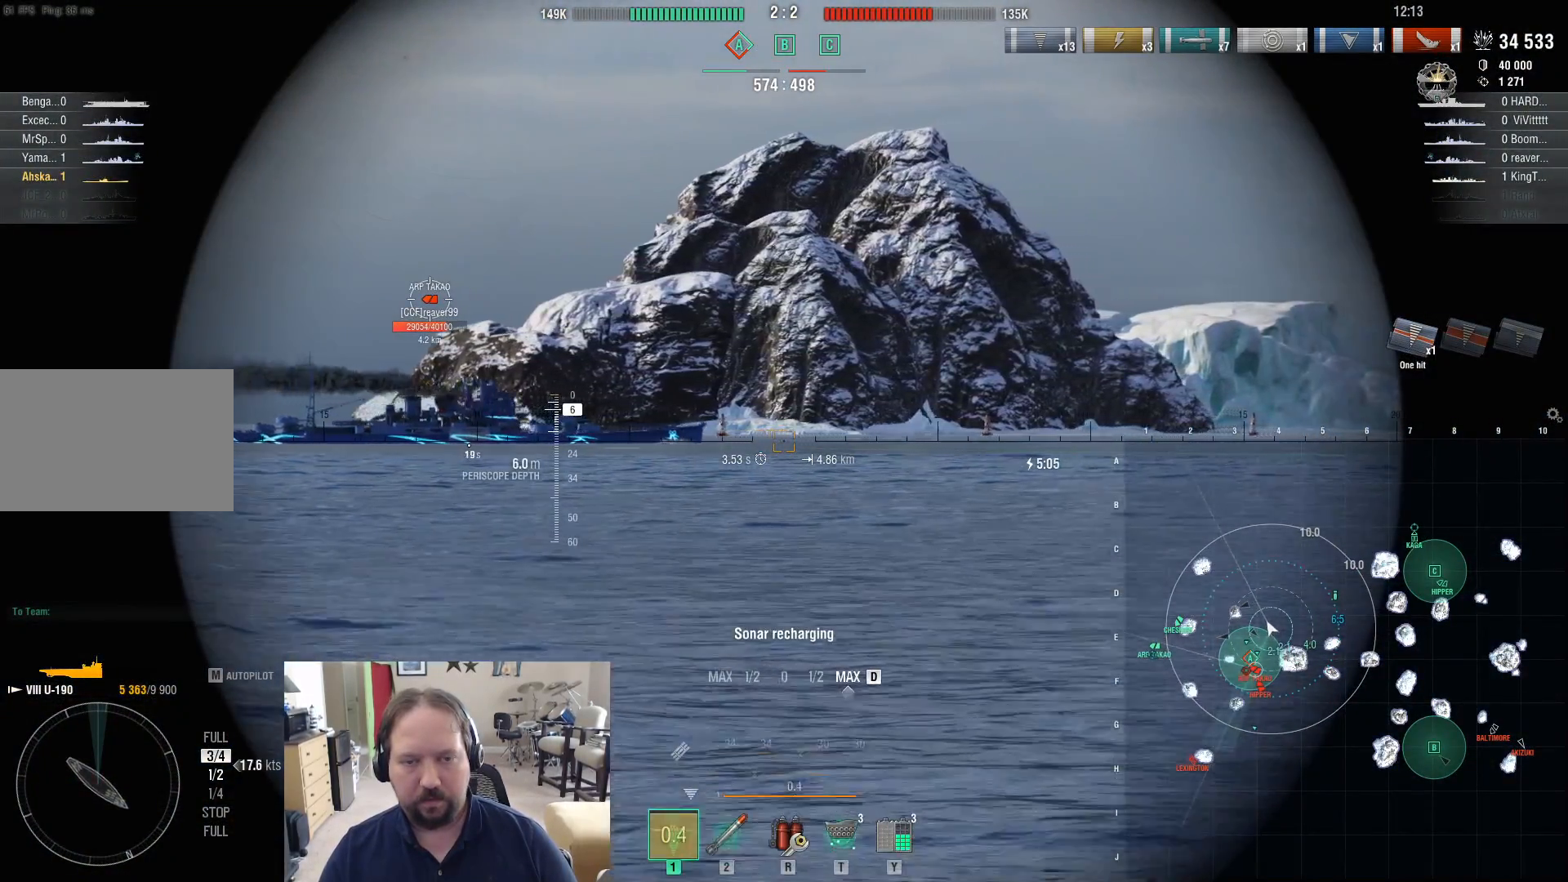
{"keys": ["d"], "mouse": ["left"], "mouse_move": "still", "events": [[83, "mouse_left", "up"], [133, "mouse_left", "down"], [233, "mouse_left", "up"], [283, "mouse_left", "down"], [417, "mouse_left", "up"], [467, "mouse_left", "down"]]}
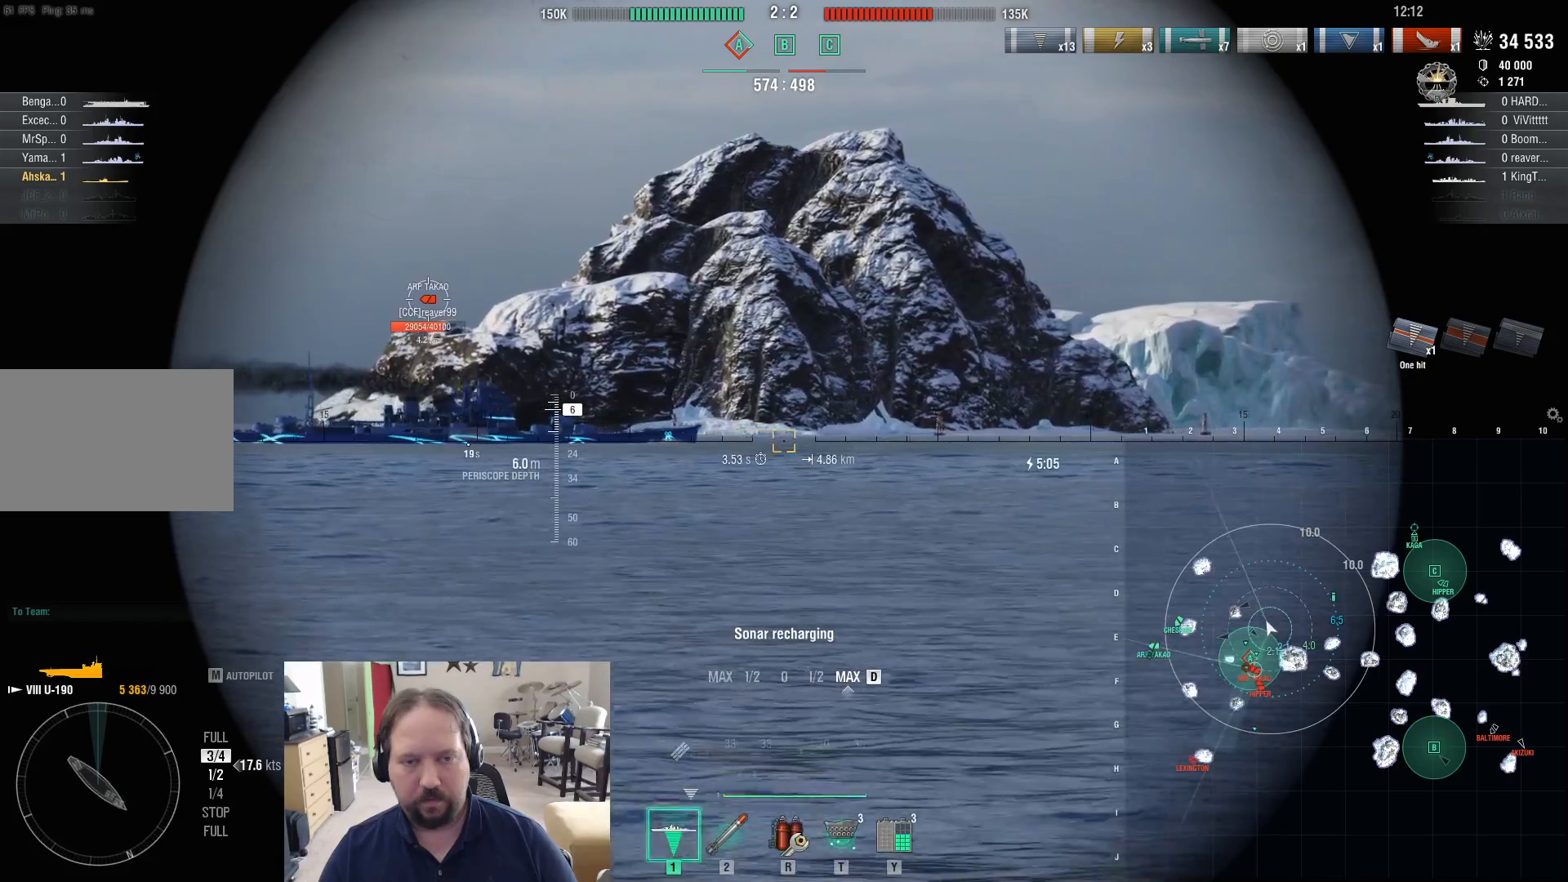
{"keys": ["d", "shift"], "mouse": [], "mouse_move": "still", "events": [[67, "mouse_left", "up"], [150, "mouse_left", "down"], [250, "mouse_left", "up"], [300, "mouse_left", "down"], [433, "mouse_left", "up"], [483, "shift", "down"]]}
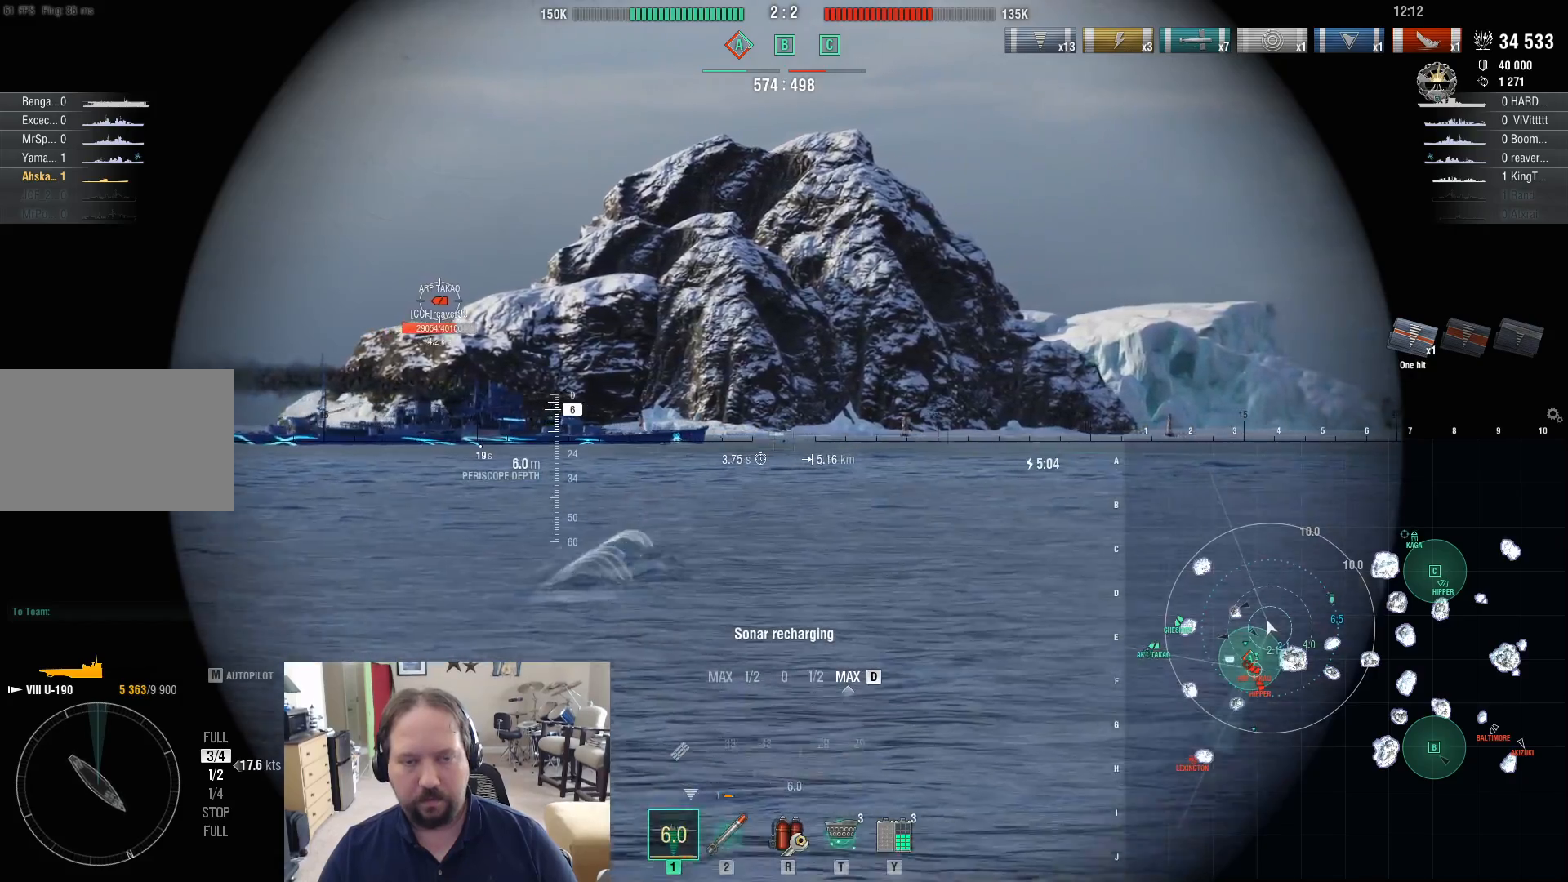
{"keys": ["d"], "mouse": [], "mouse_move": "still", "events": [[83, "shift", "up"]]}
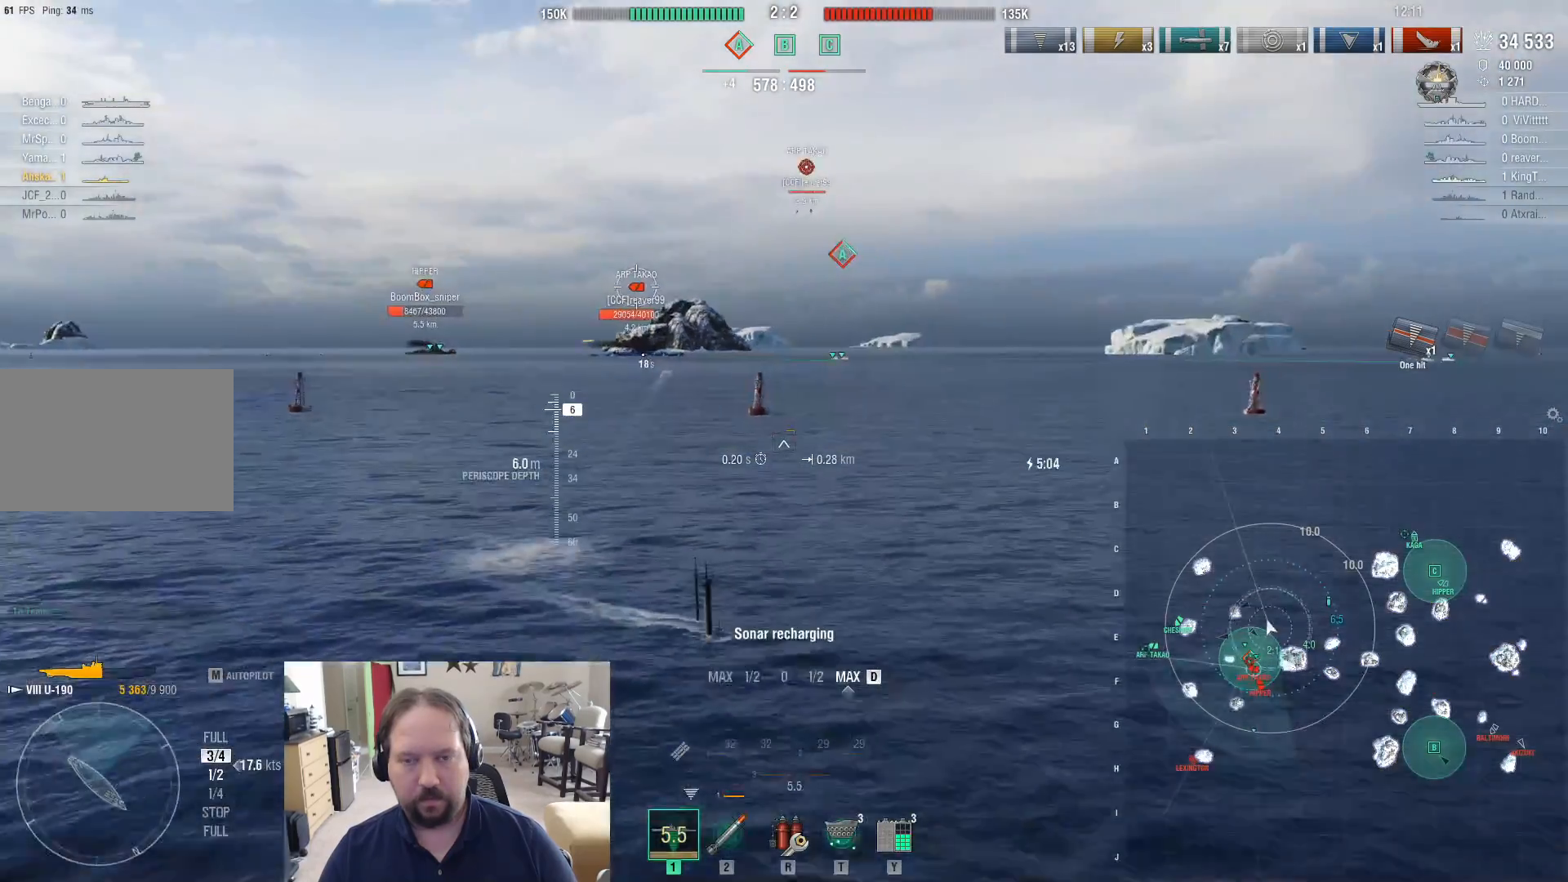
{"keys": ["d"], "mouse": [], "mouse_move": "still", "events": []}
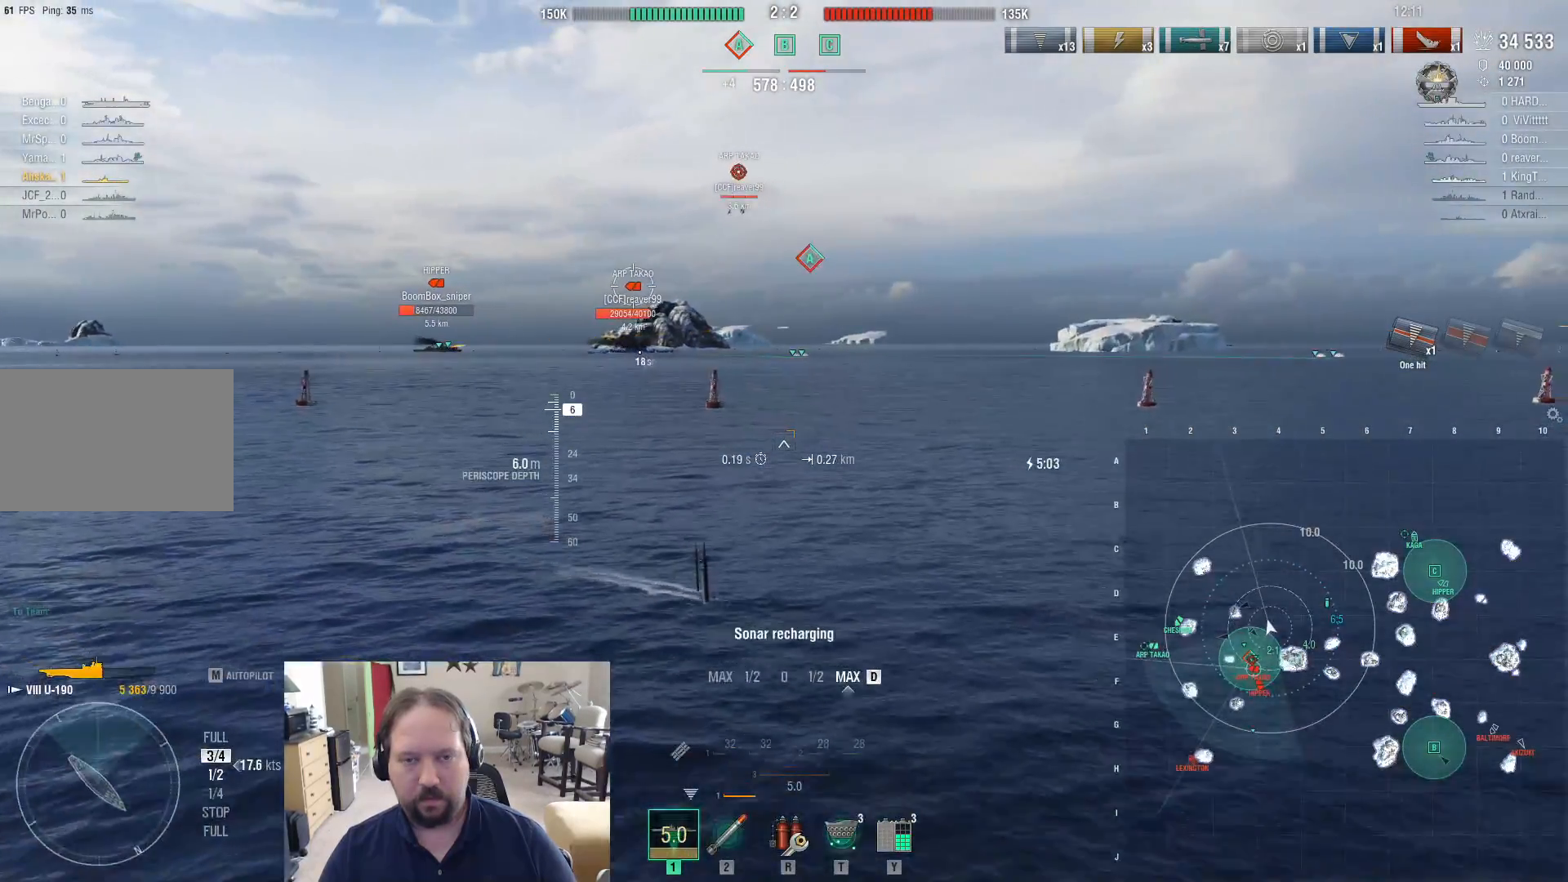
{"keys": ["d"], "mouse": [], "mouse_move": "still", "events": []}
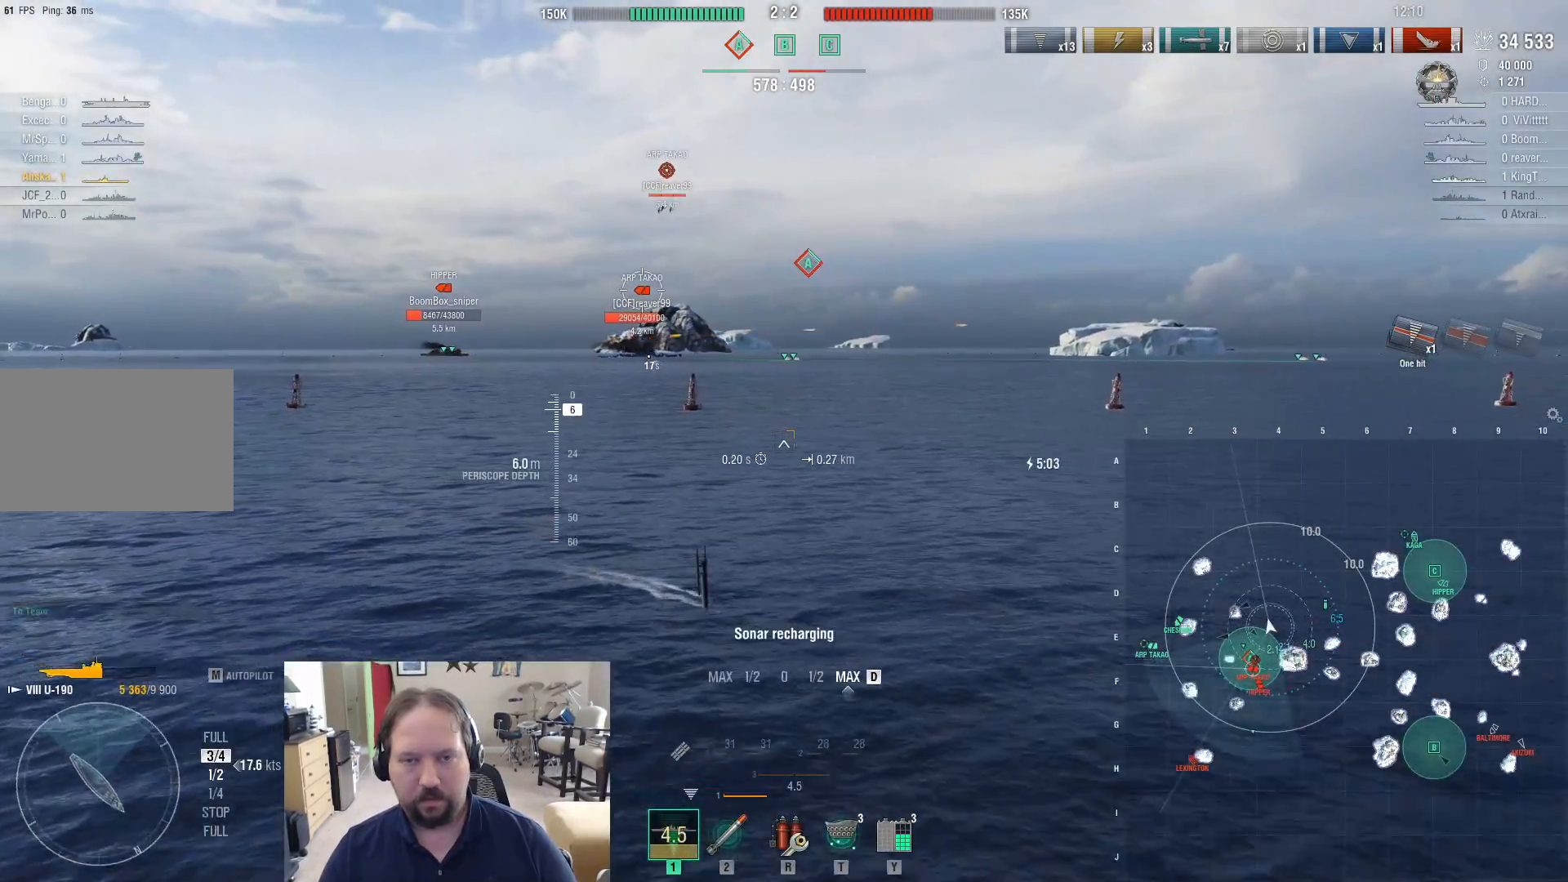
{"keys": ["d"], "mouse": [], "mouse_move": "still", "events": [[67, "z", "down"], [267, "z", "up"]]}
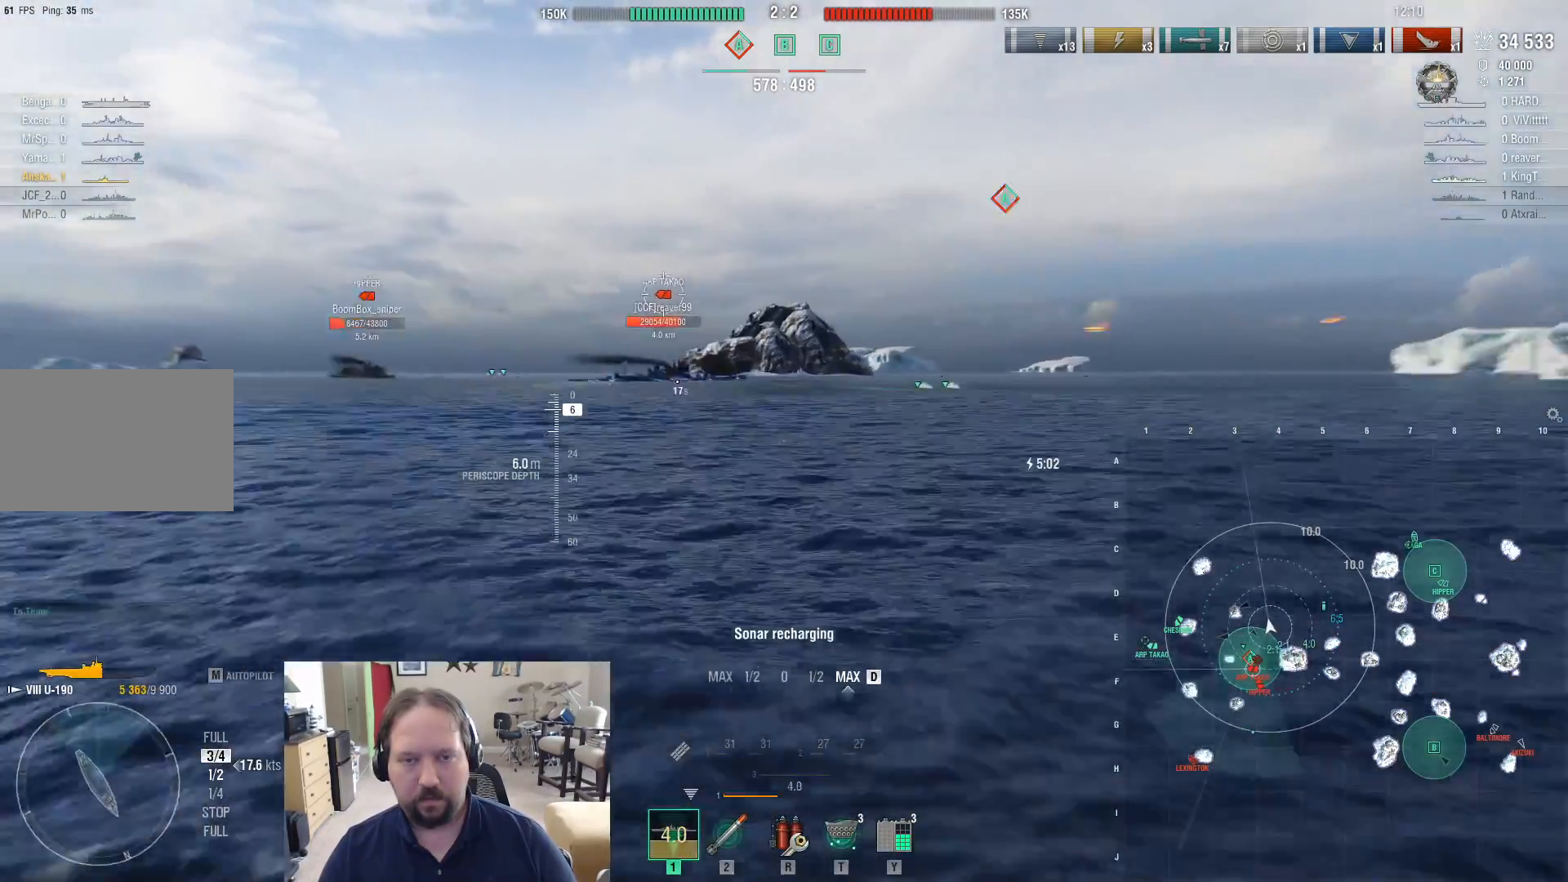
{"keys": ["d"], "mouse": [], "mouse_move": "left", "events": []}
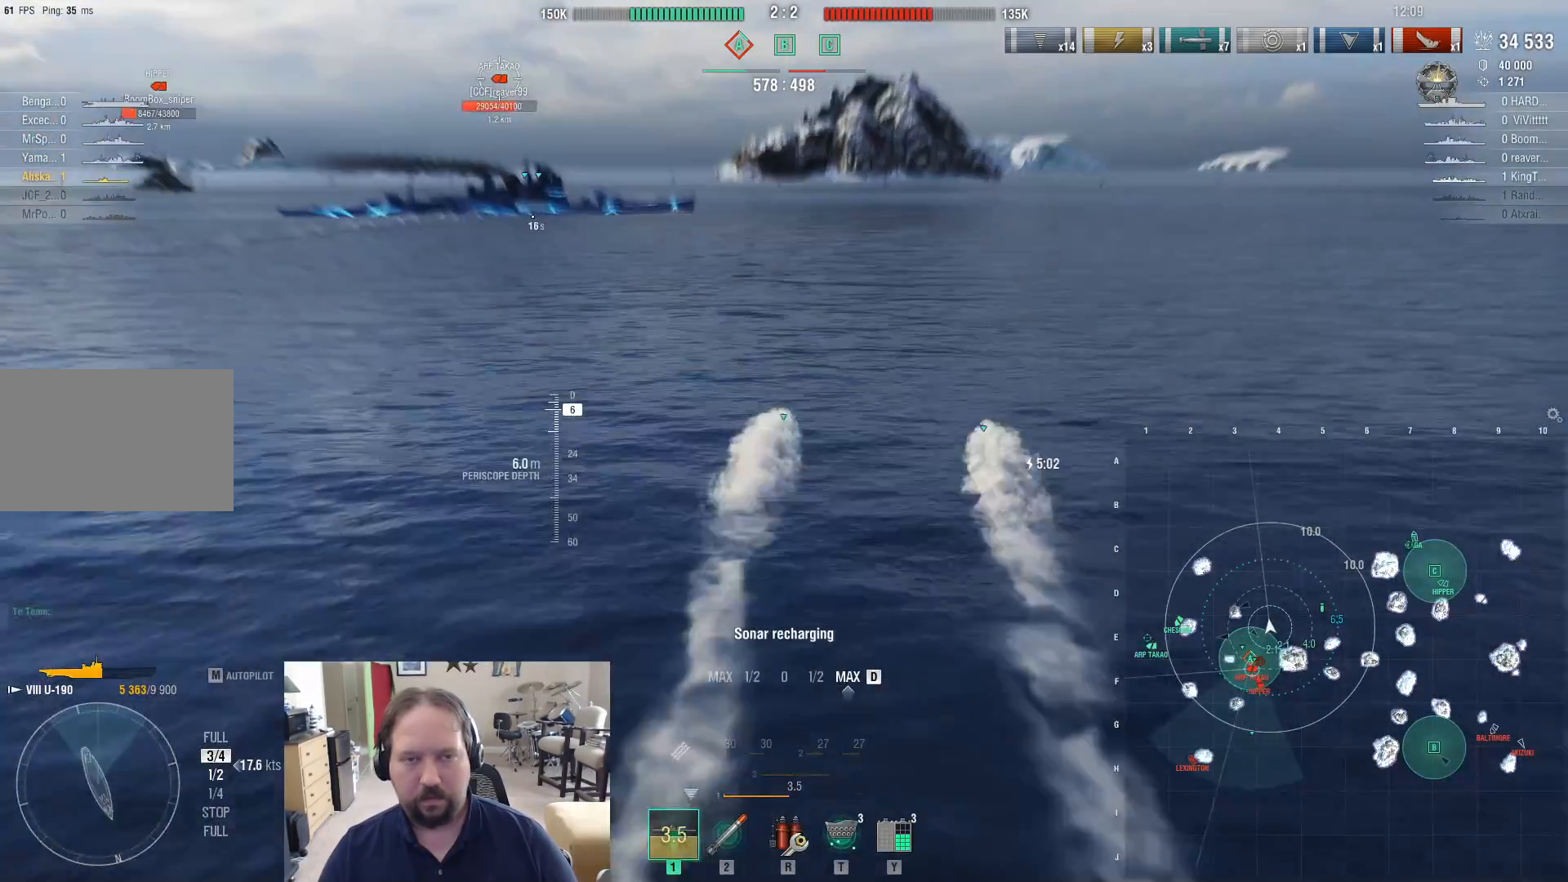
{"keys": ["d"], "mouse": [], "mouse_move": "still", "events": []}
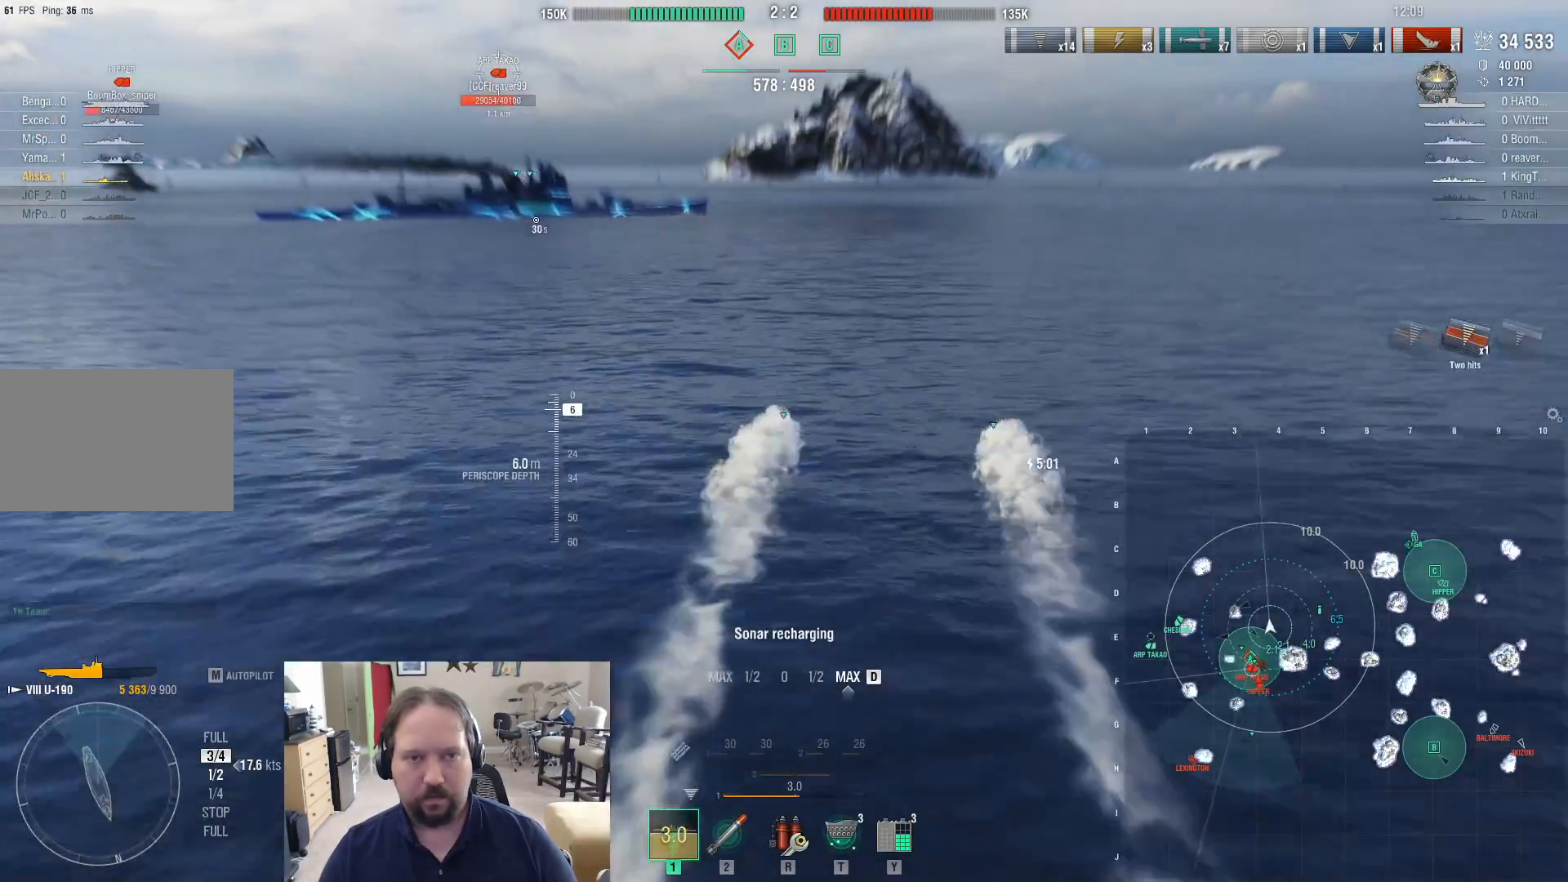
{"keys": ["d", "shift"], "mouse": [], "mouse_move": "still", "events": [[500, "shift", "down"]]}
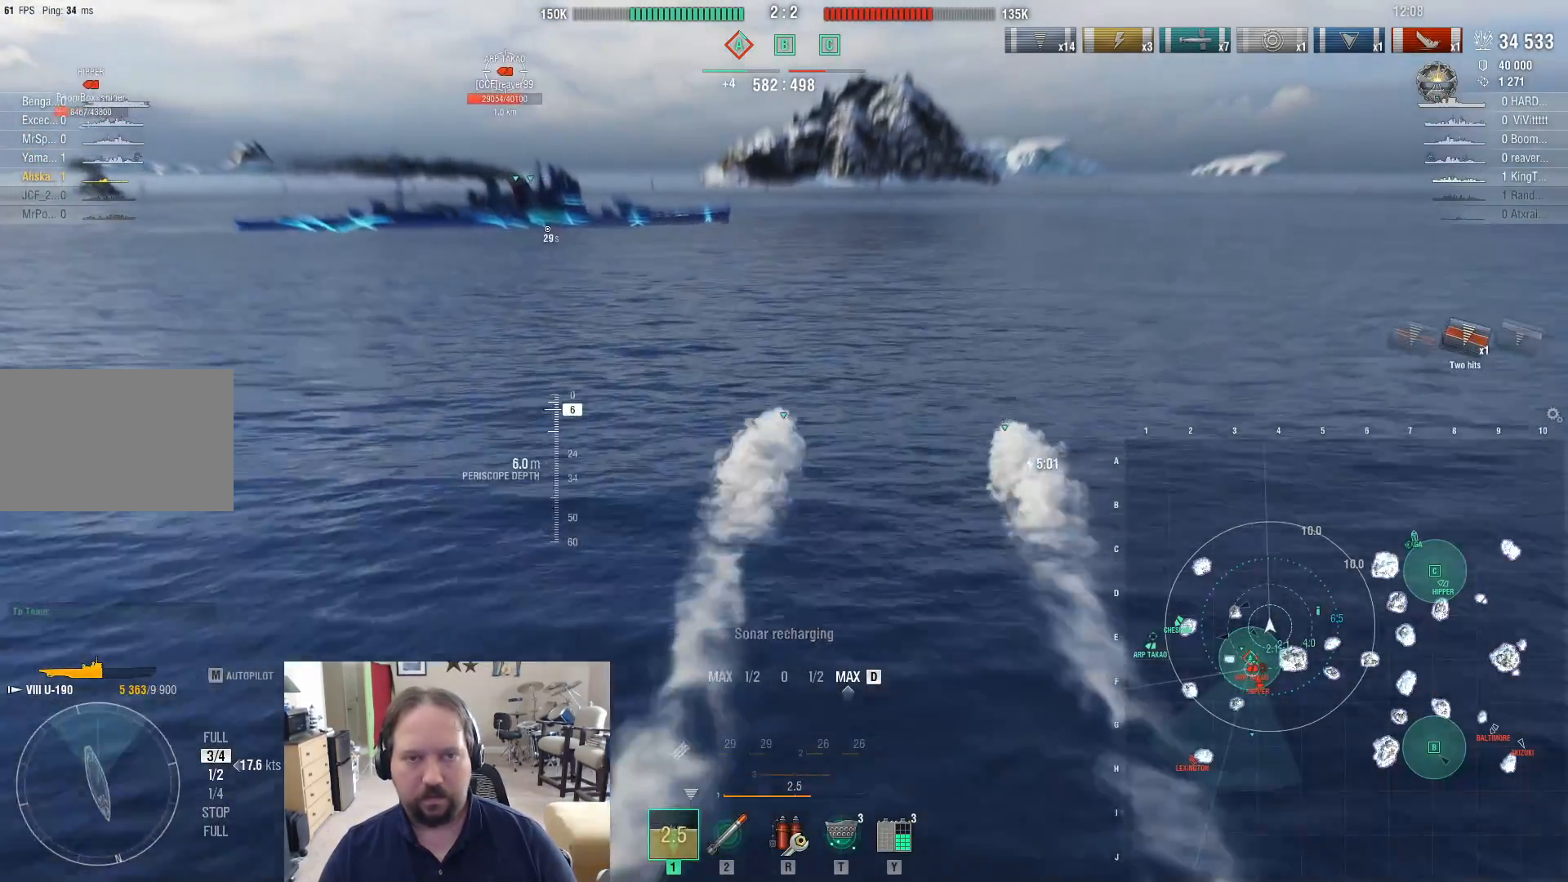
{"keys": ["d"], "mouse": [], "mouse_move": "still", "events": [[133, "shift", "up"]]}
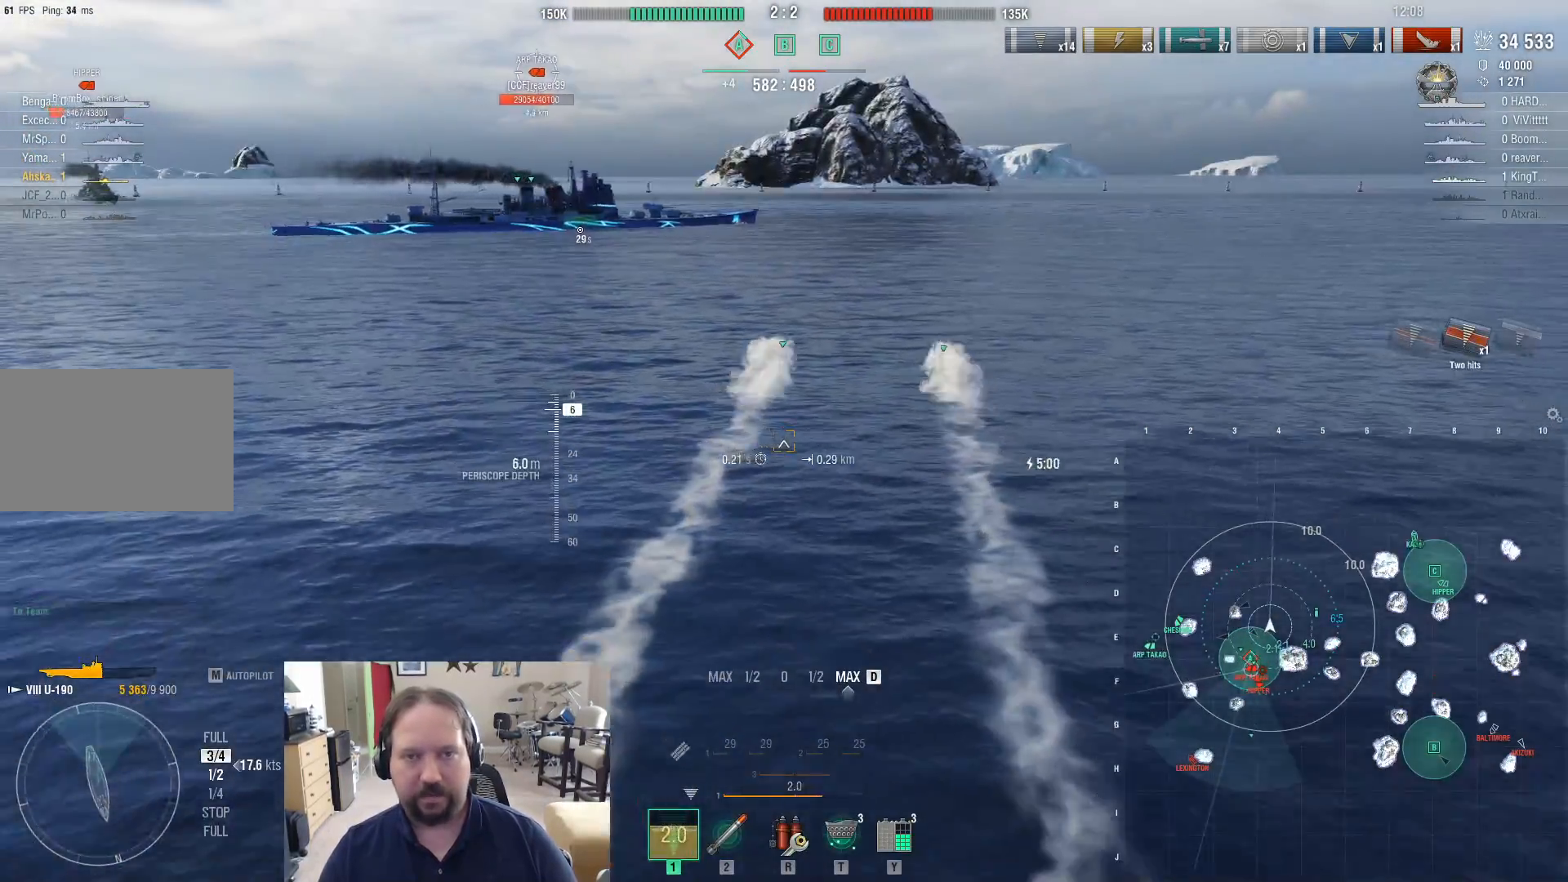
{"keys": ["d"], "mouse": [], "mouse_move": "still", "events": []}
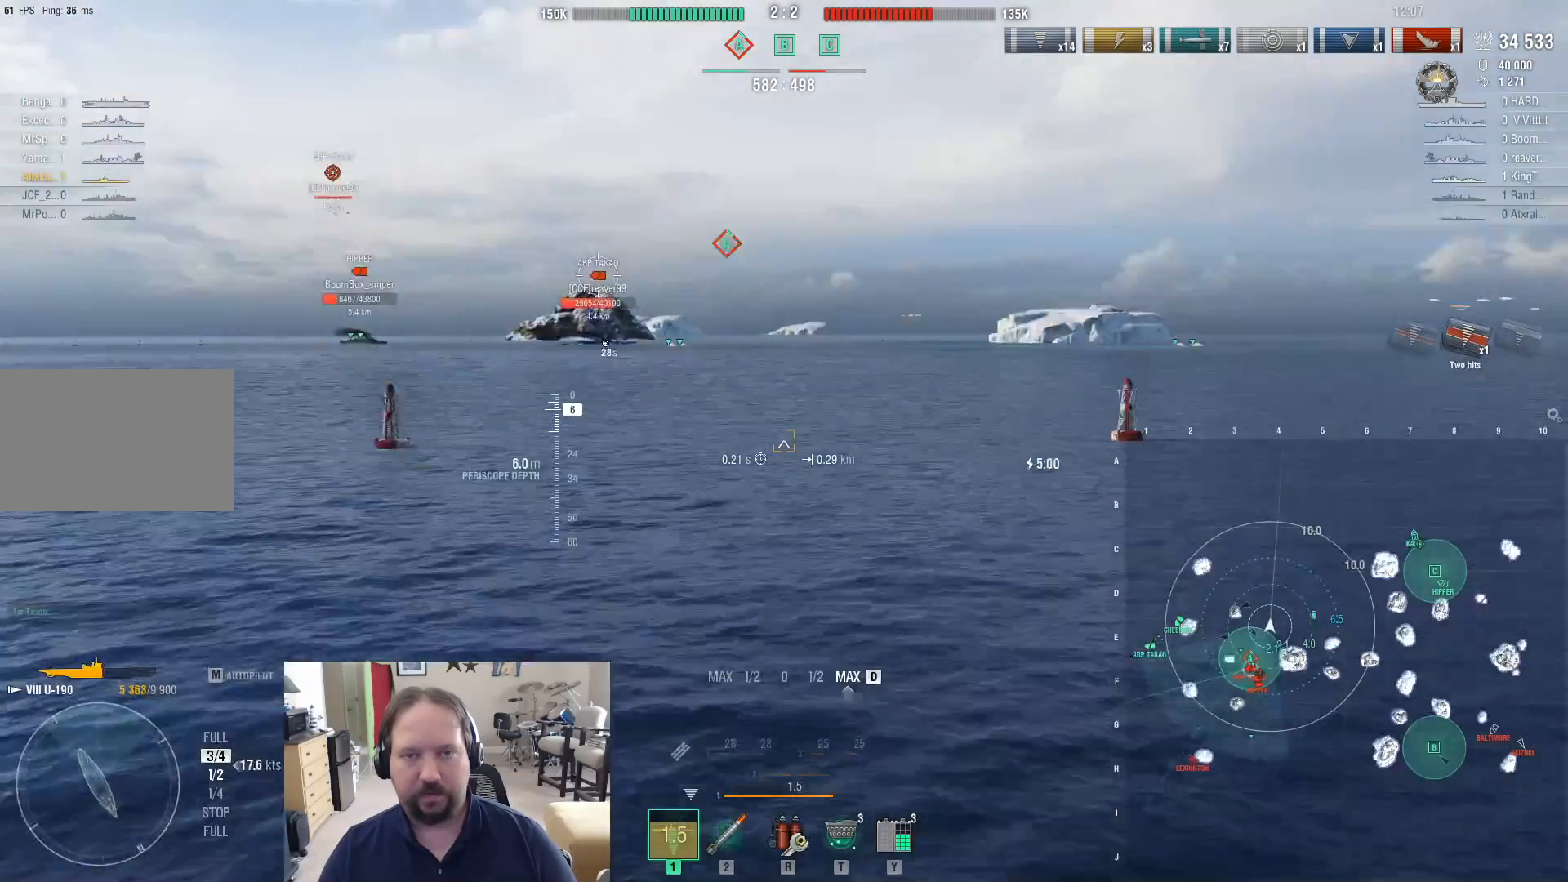
{"keys": ["d"], "mouse": [], "mouse_move": "left", "events": [[33, "d", "up"], [267, "d", "down"]]}
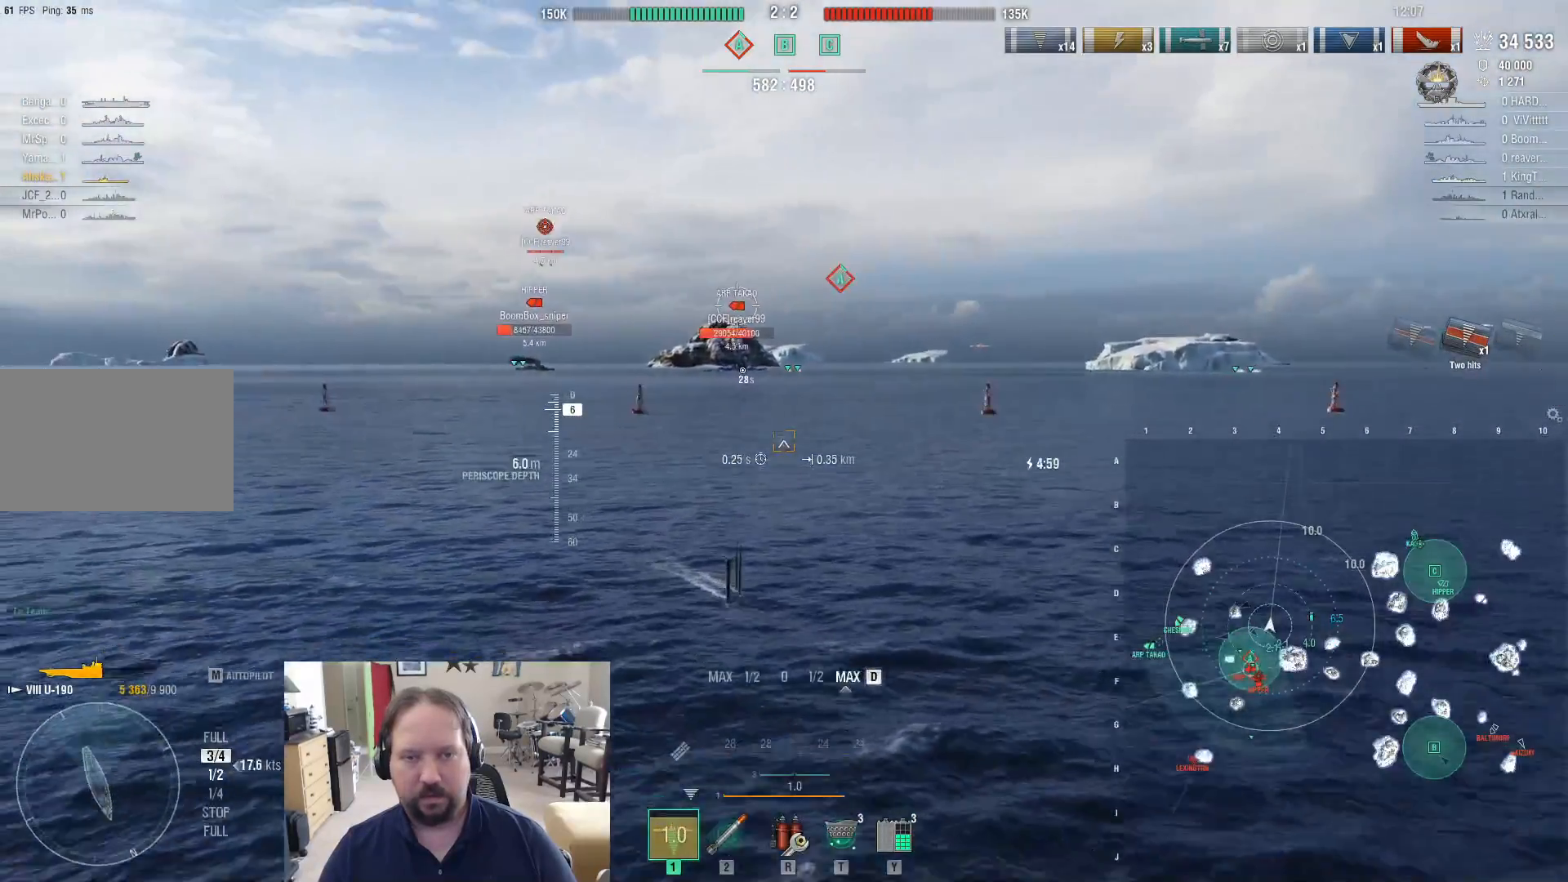
{"keys": ["d"], "mouse": [], "mouse_move": "still", "events": []}
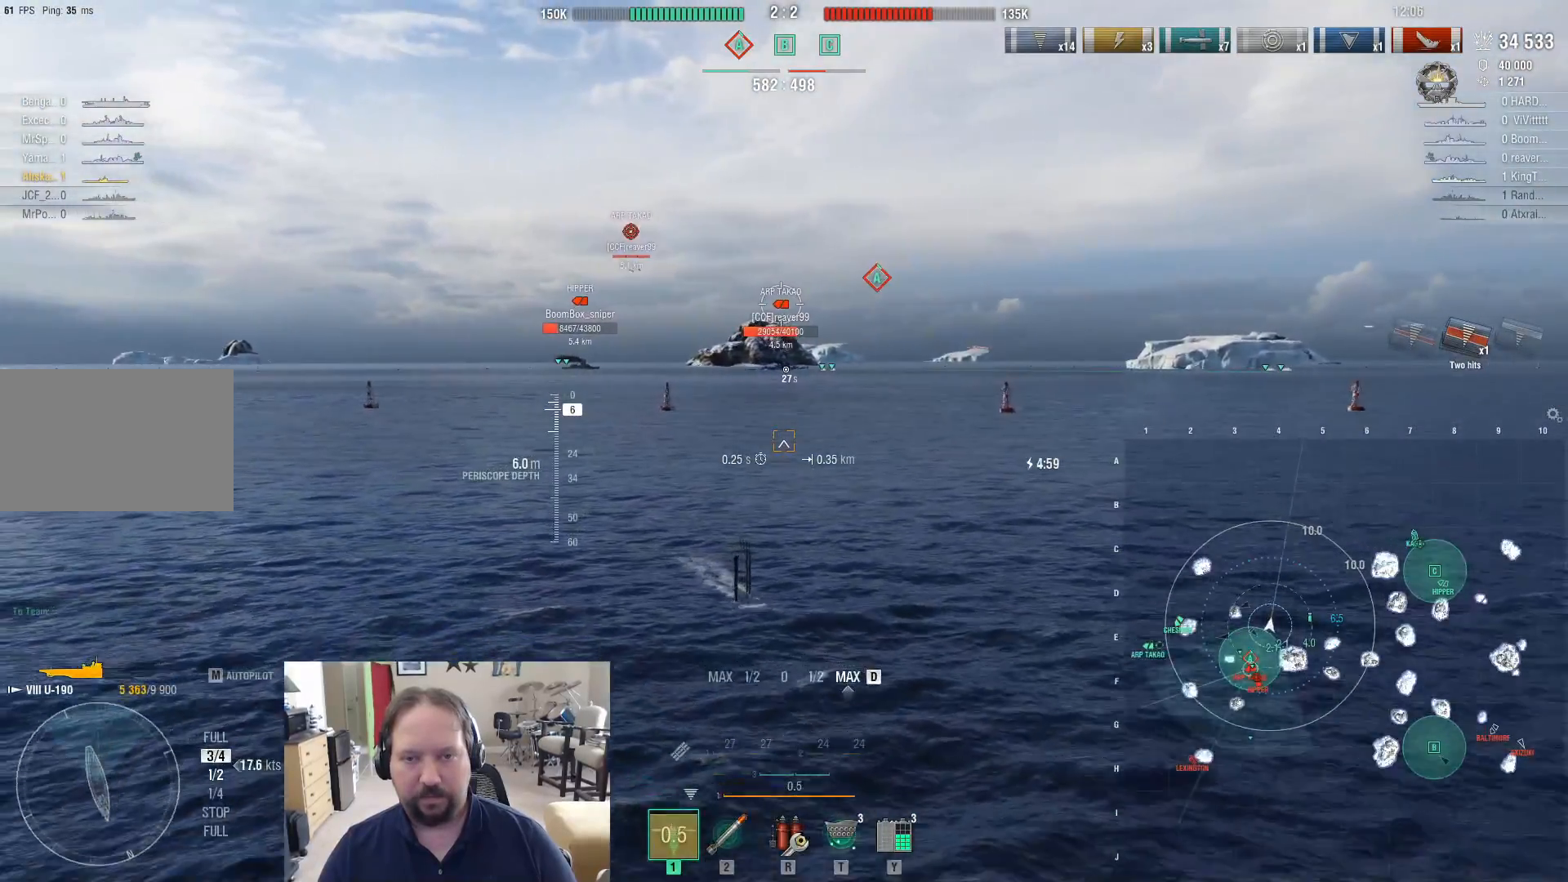
{"keys": ["d"], "mouse": [], "events": [[17, "1", "down"], [100, "1", "up"]]}
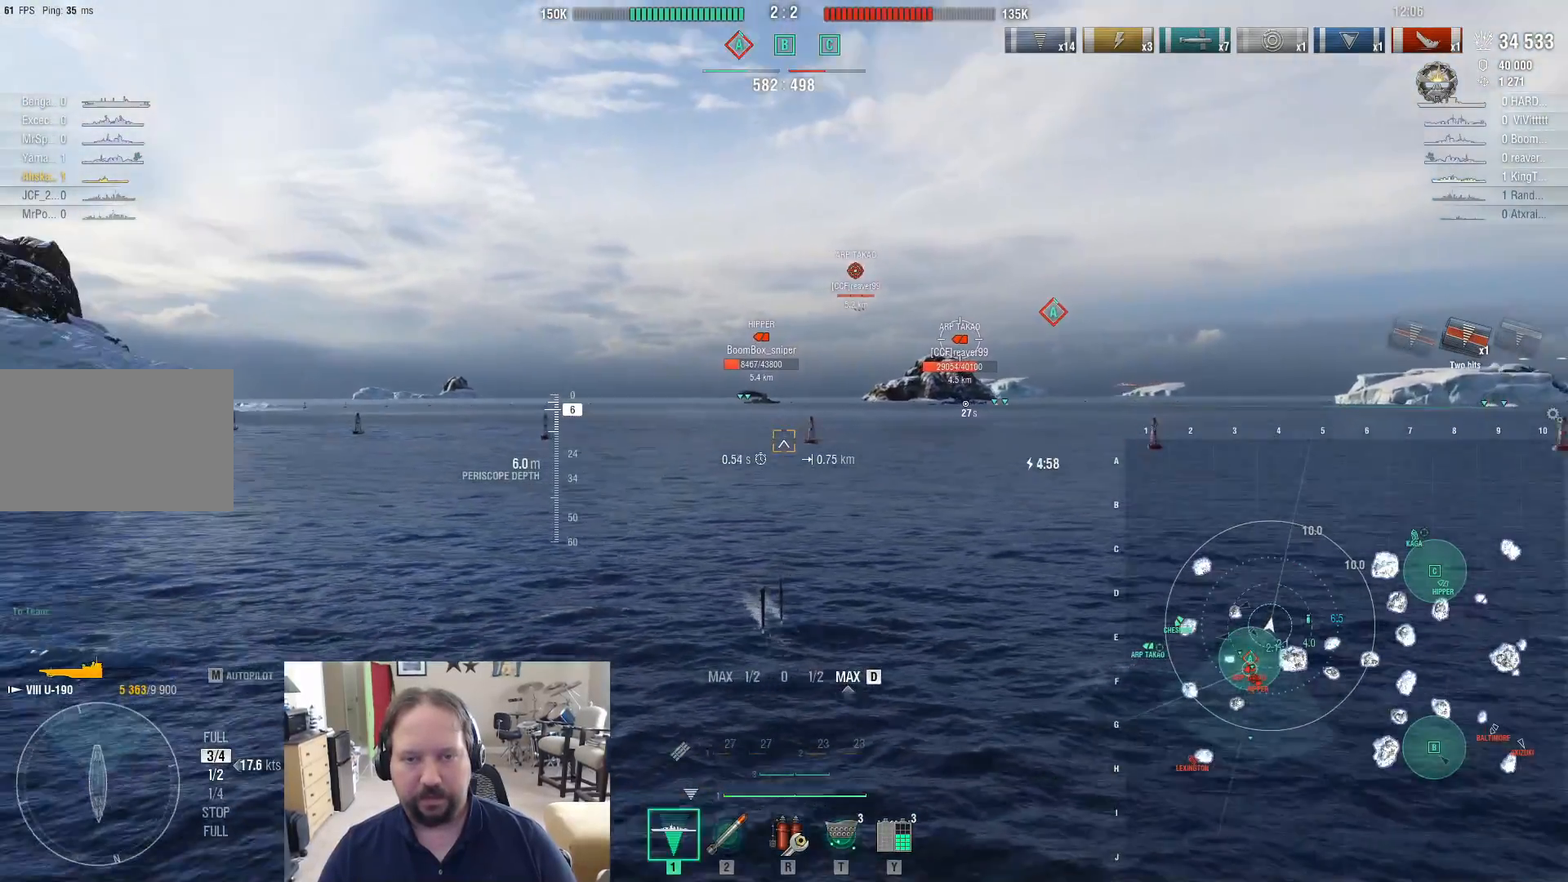
{"keys": ["d"], "mouse": [], "mouse_move": "still", "events": []}
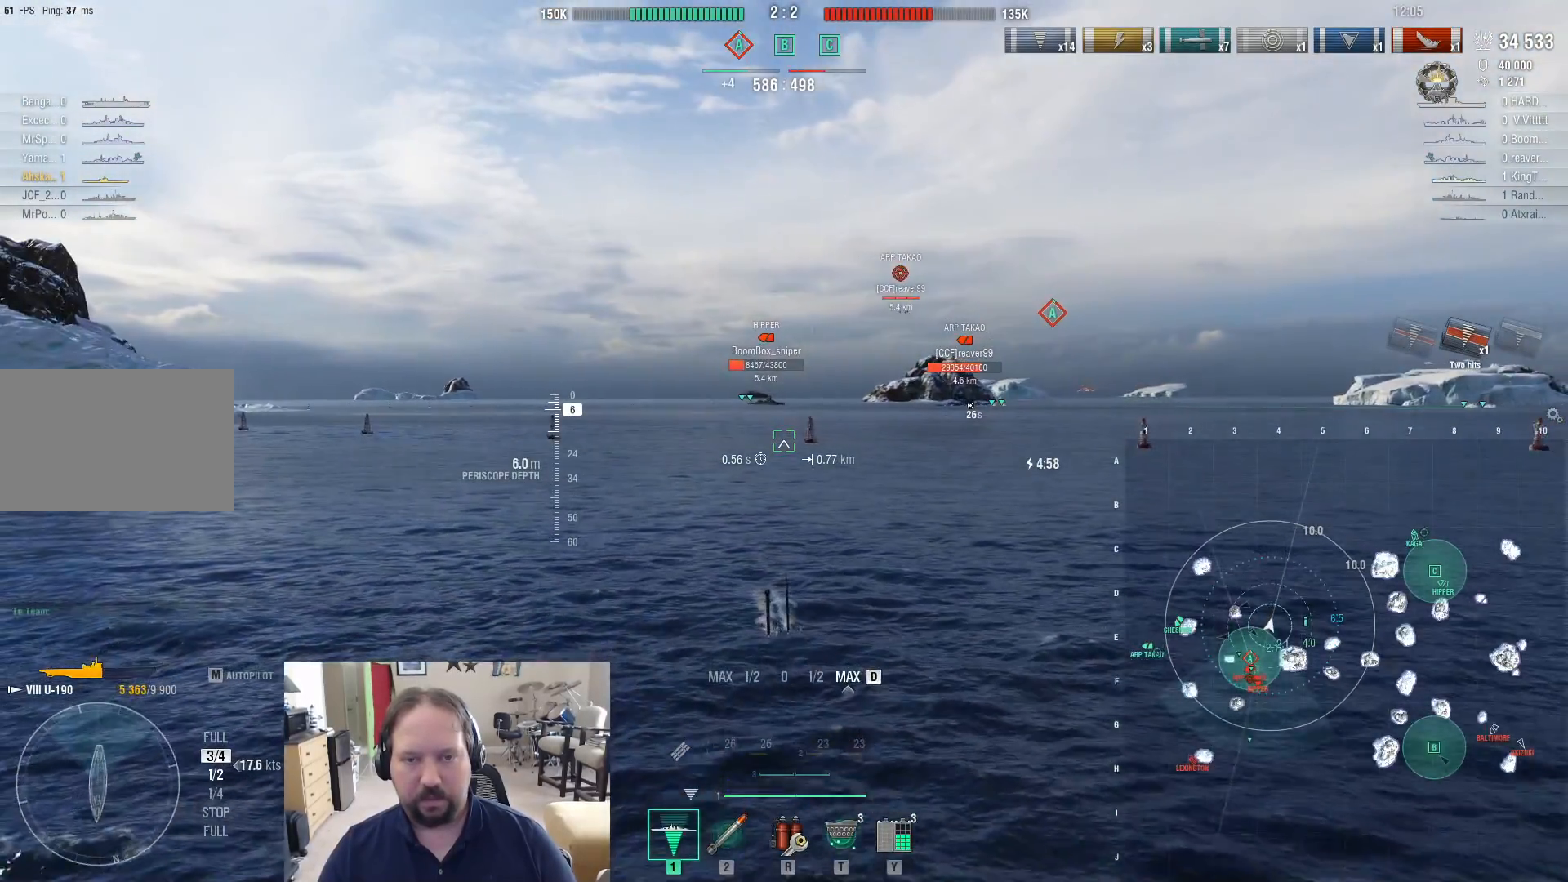
{"keys": ["2", "d"], "mouse": [], "mouse_move": "still", "events": [[417, "2", "down"]]}
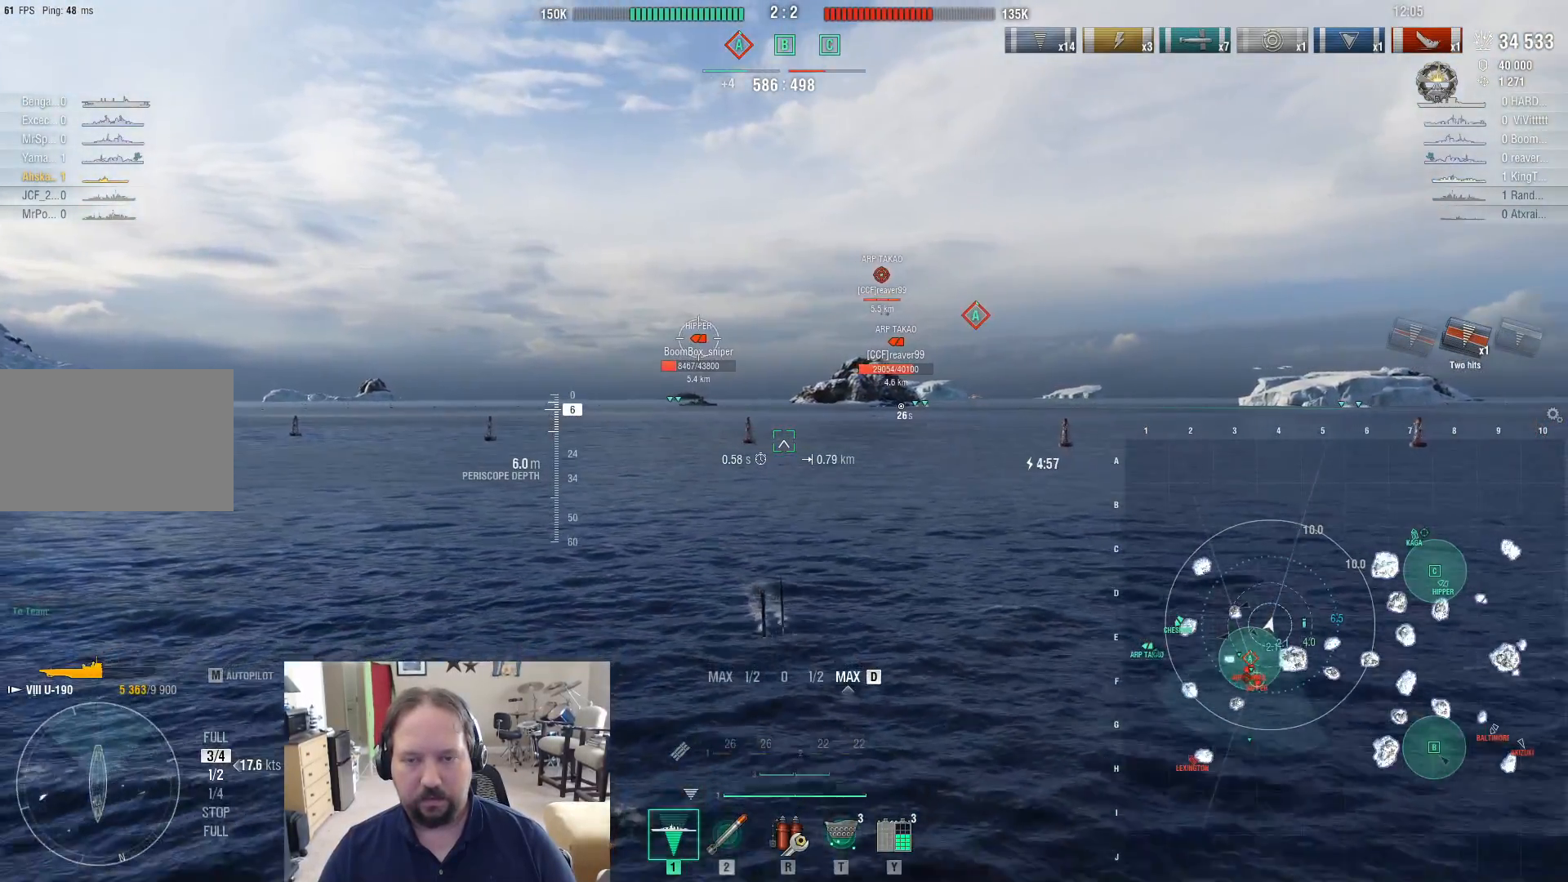
{"keys": ["d"], "mouse": [], "mouse_move": "still", "events": [[17, "2", "up"]]}
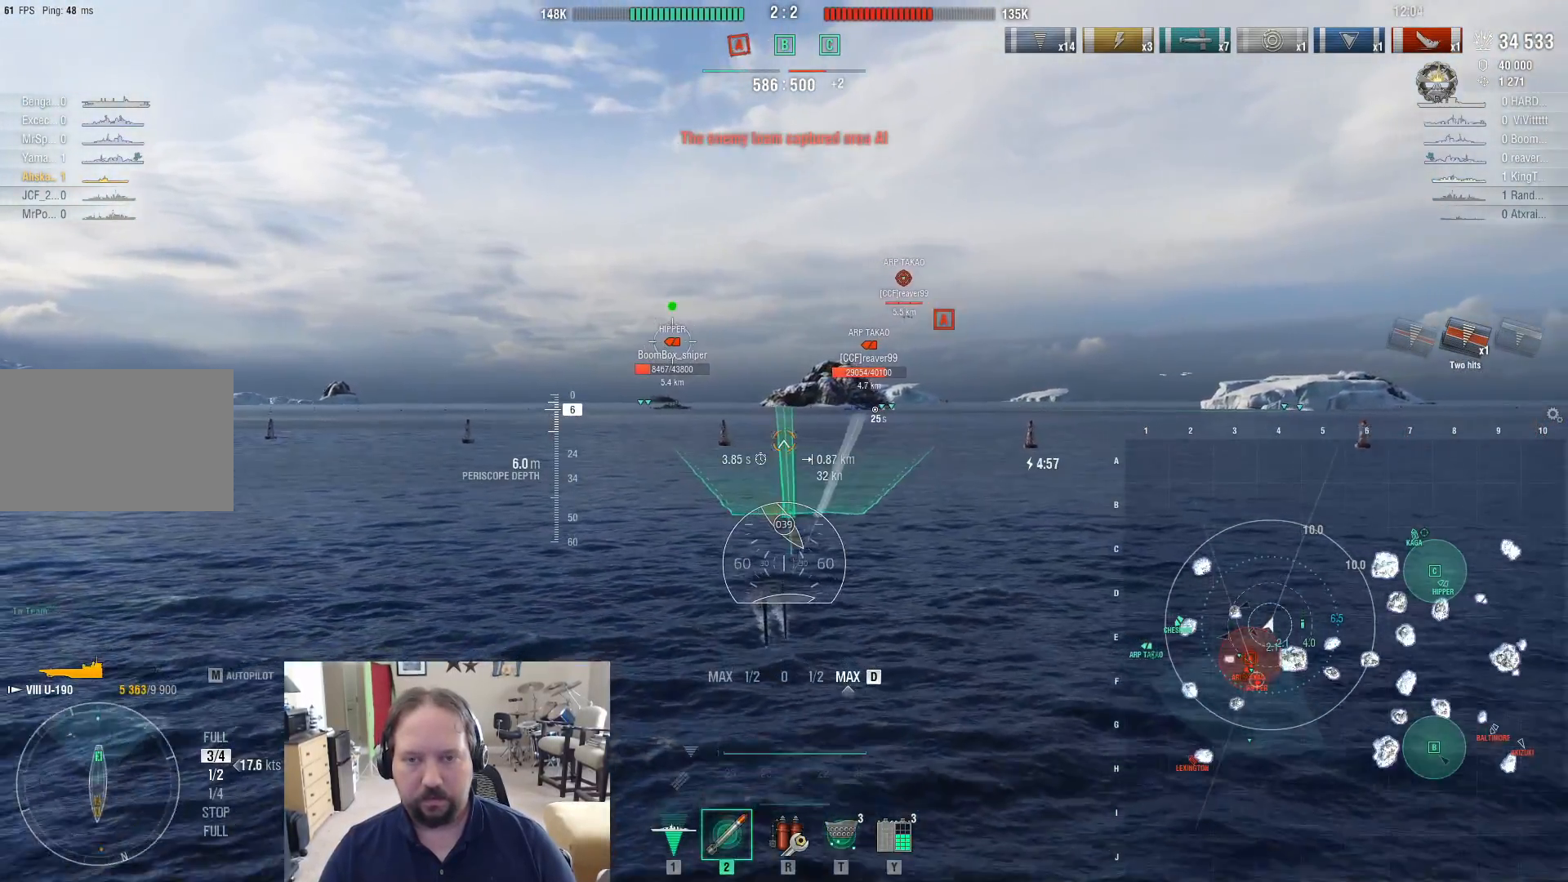
{"keys": ["d"], "mouse": ["left"], "mouse_move": "still", "events": [[450, "mouse_left", "down"]]}
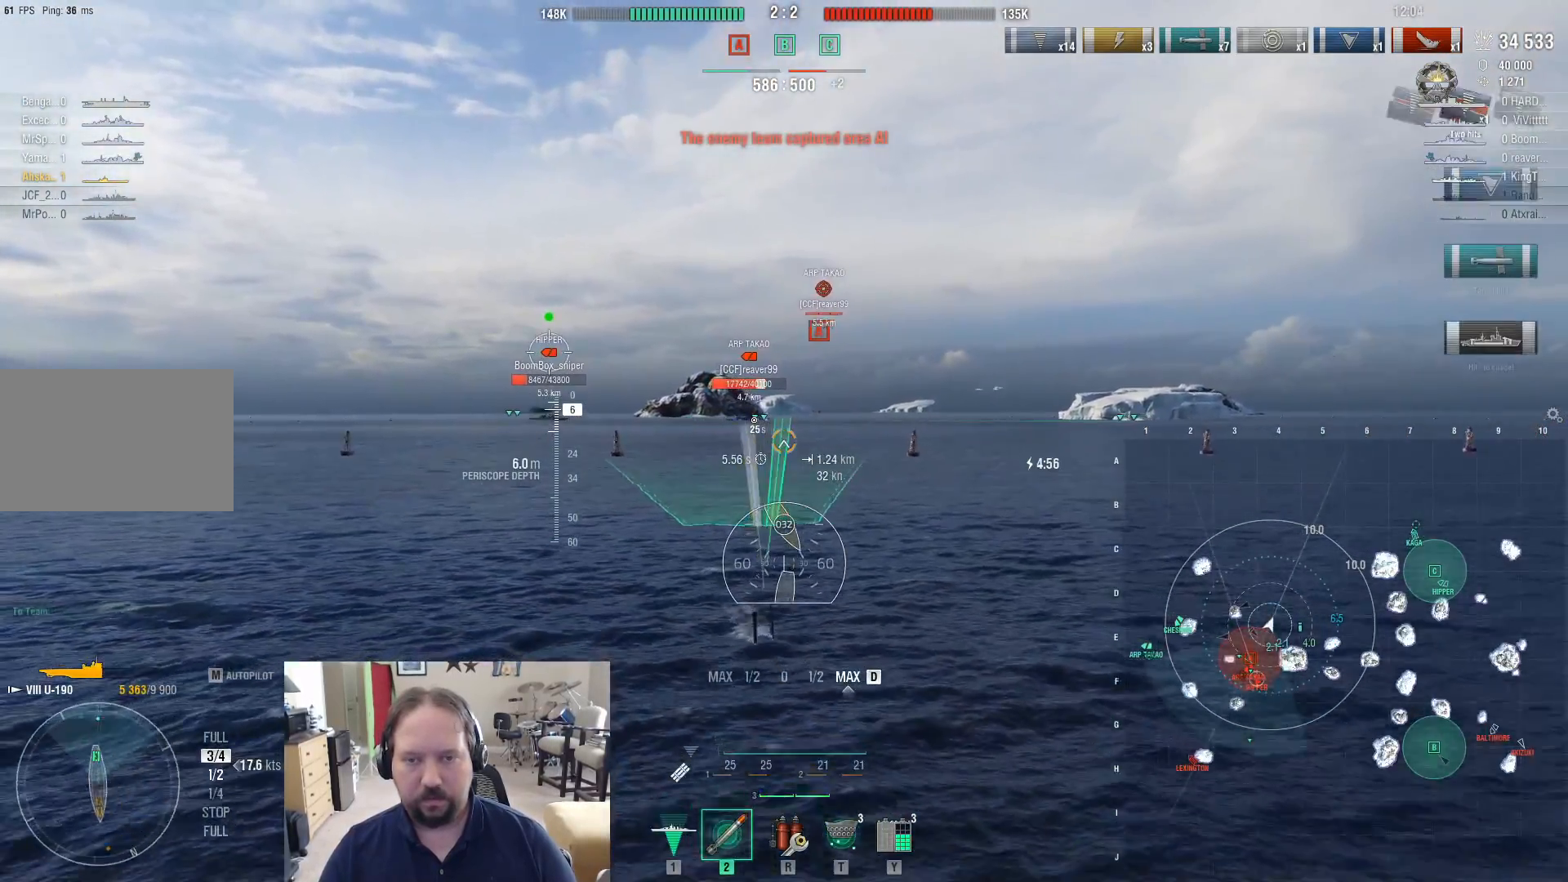
{"keys": [], "mouse": [], "mouse_move": "still", "events": [[133, "mouse_left", "up"], [283, "d", "up"]]}
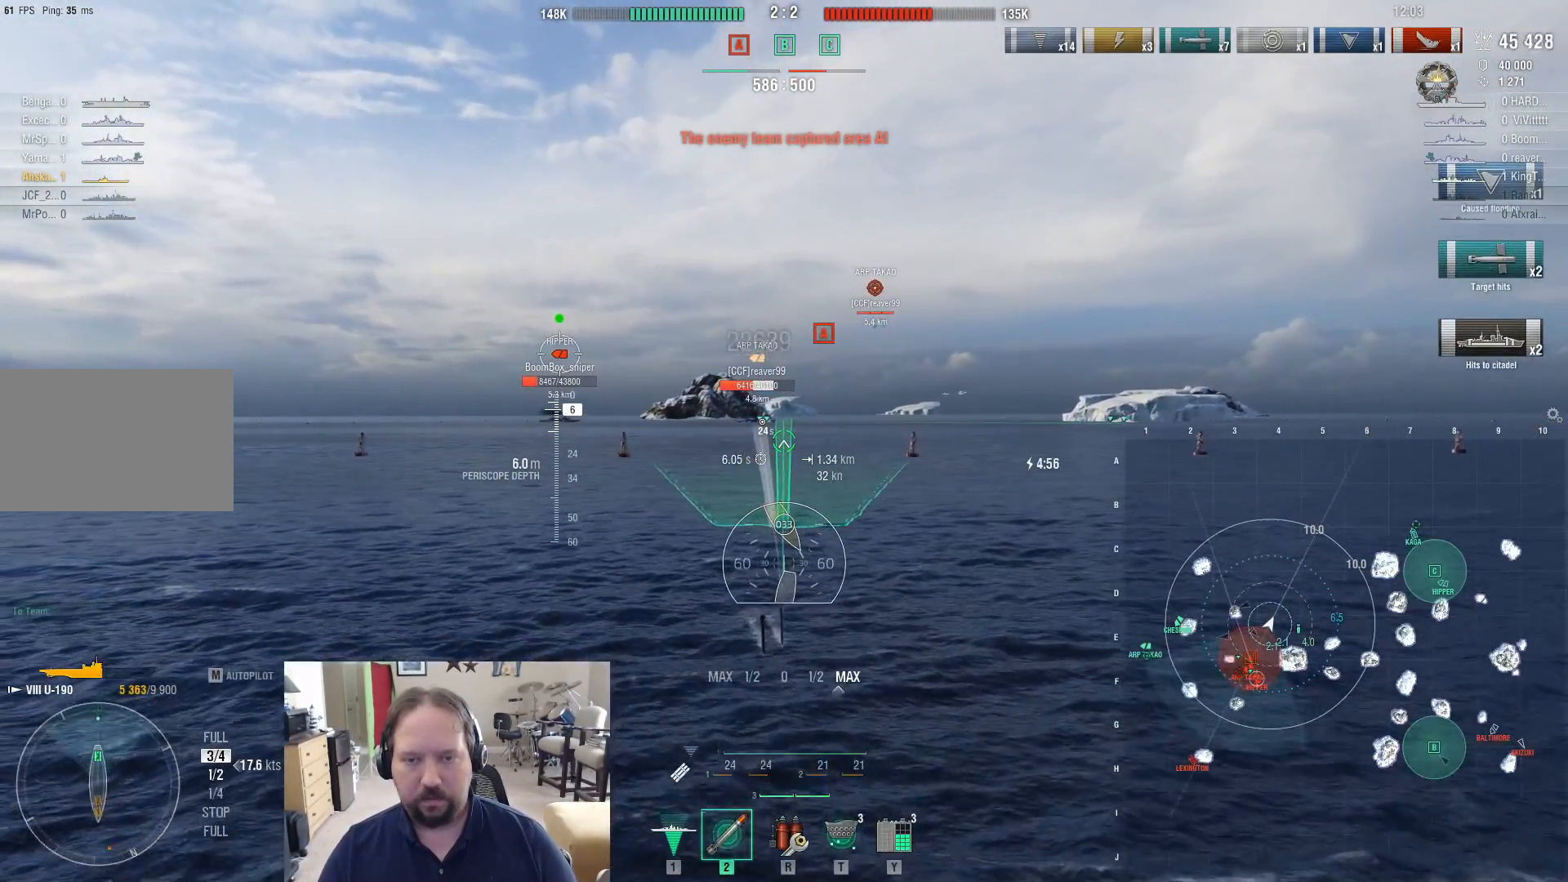
{"keys": [], "mouse": [], "mouse_move": "still", "events": [[100, "mouse_left", "down"], [250, "mouse_left", "up"]]}
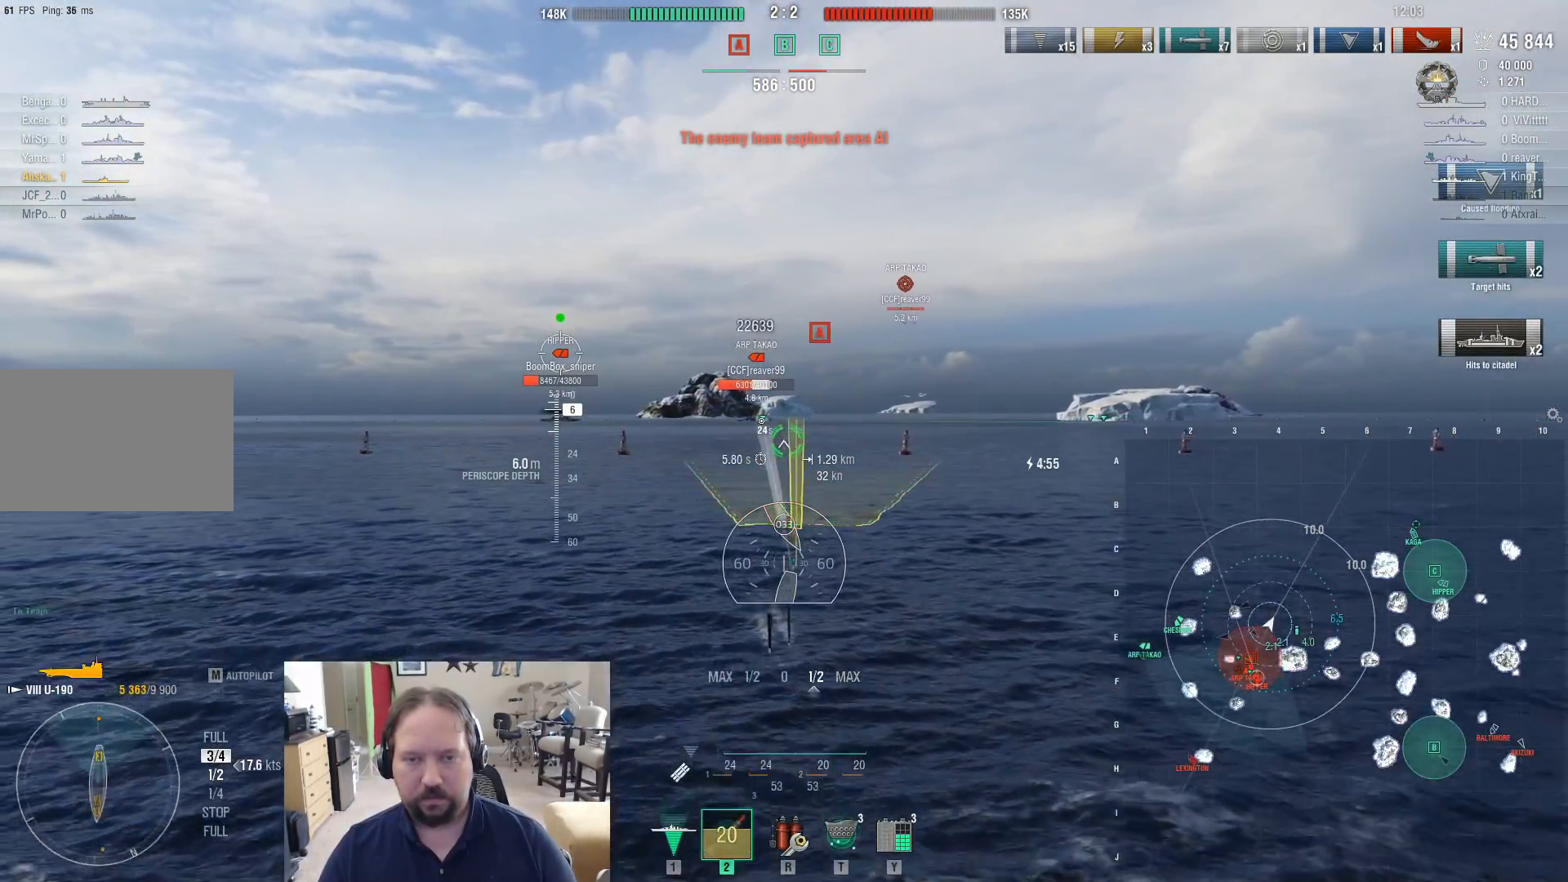
{"keys": [], "mouse": [], "mouse_move": "still", "events": [[300, "1", "down"], [400, "1", "up"]]}
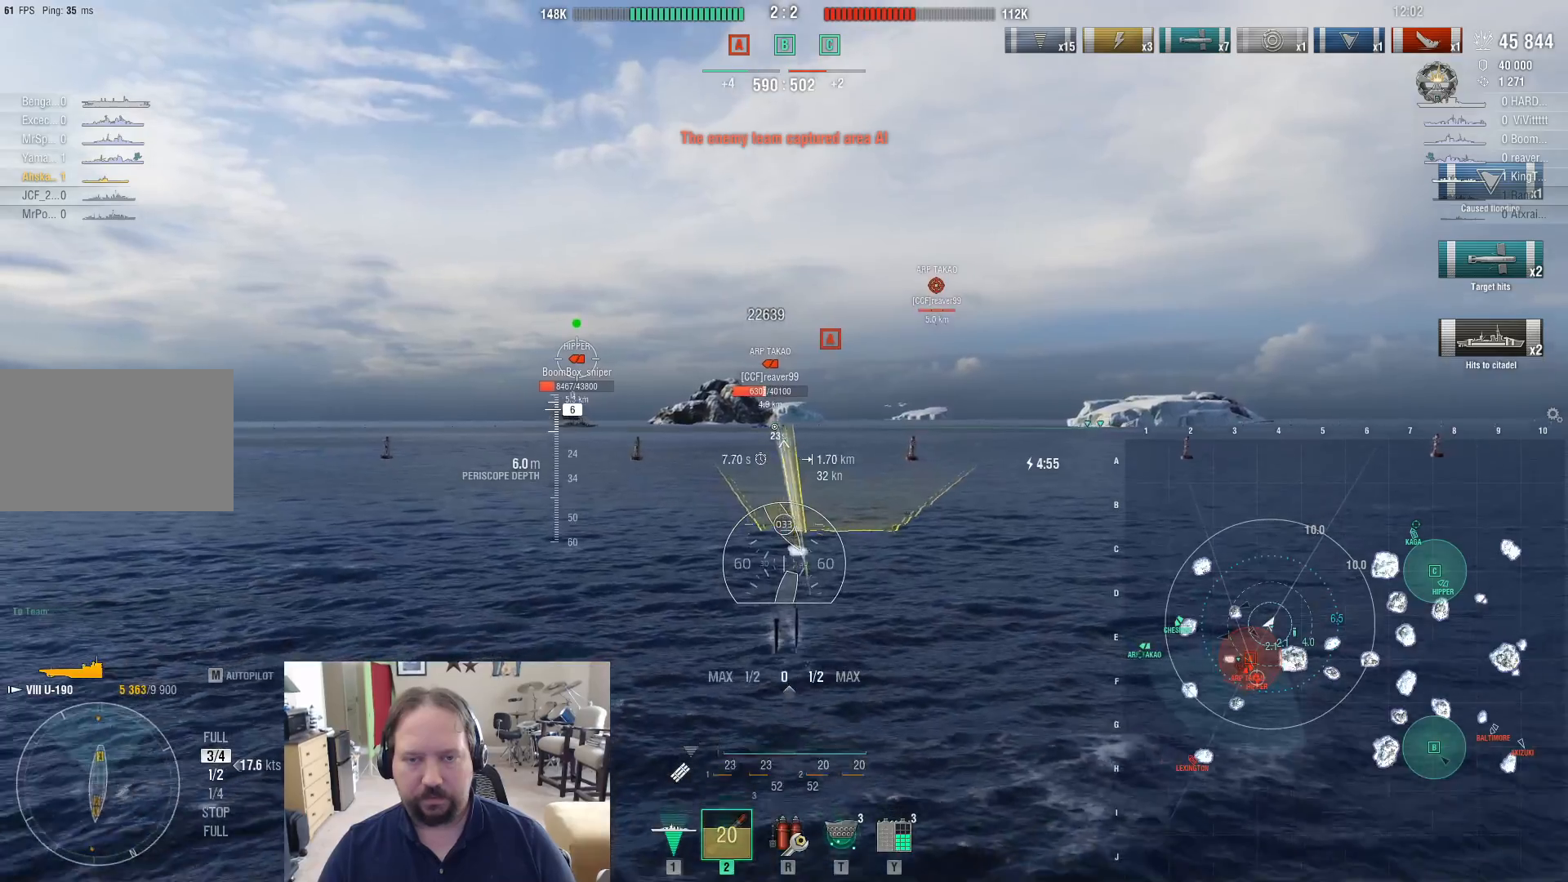
{"keys": [], "mouse": [], "mouse_move": "still", "events": [[317, "shift", "down"], [467, "shift", "up"]]}
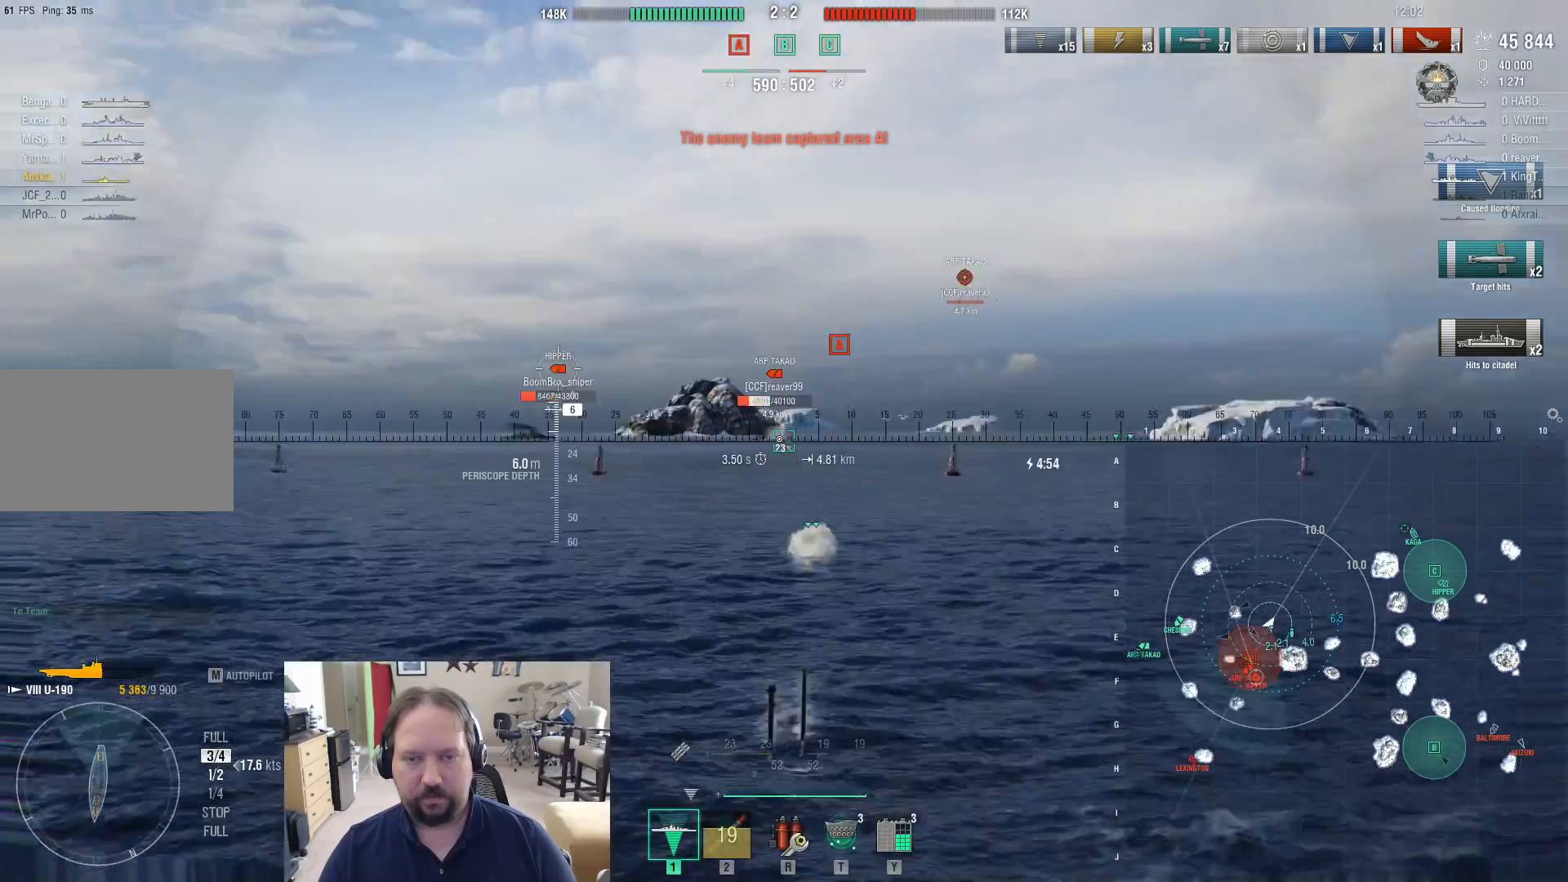
{"keys": [], "mouse": [], "mouse_move": "still", "events": []}
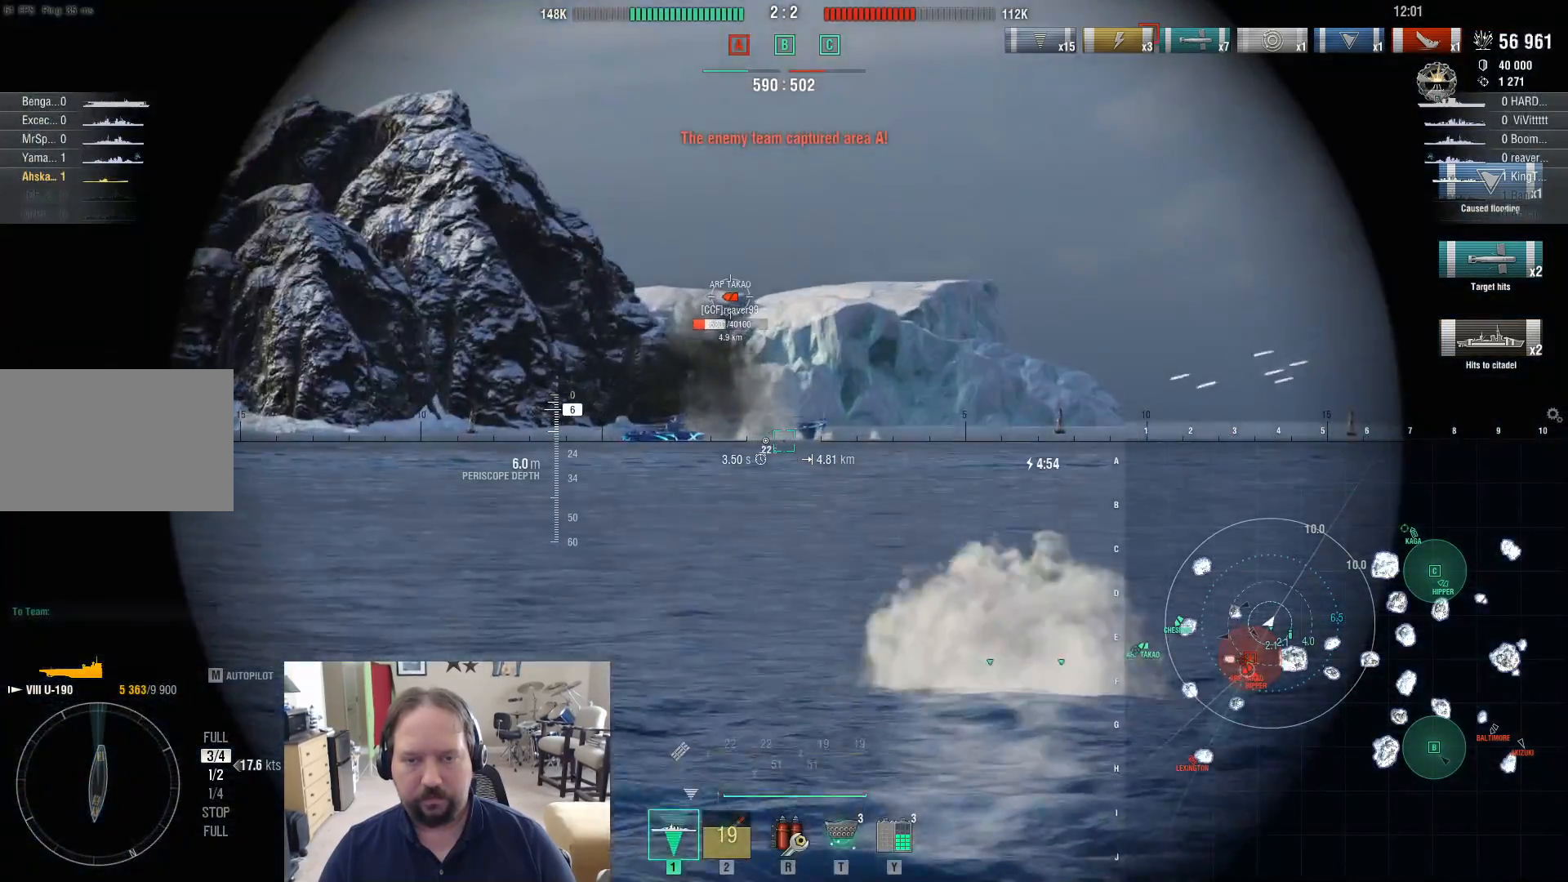
{"keys": [], "mouse": [], "mouse_move": "left", "events": []}
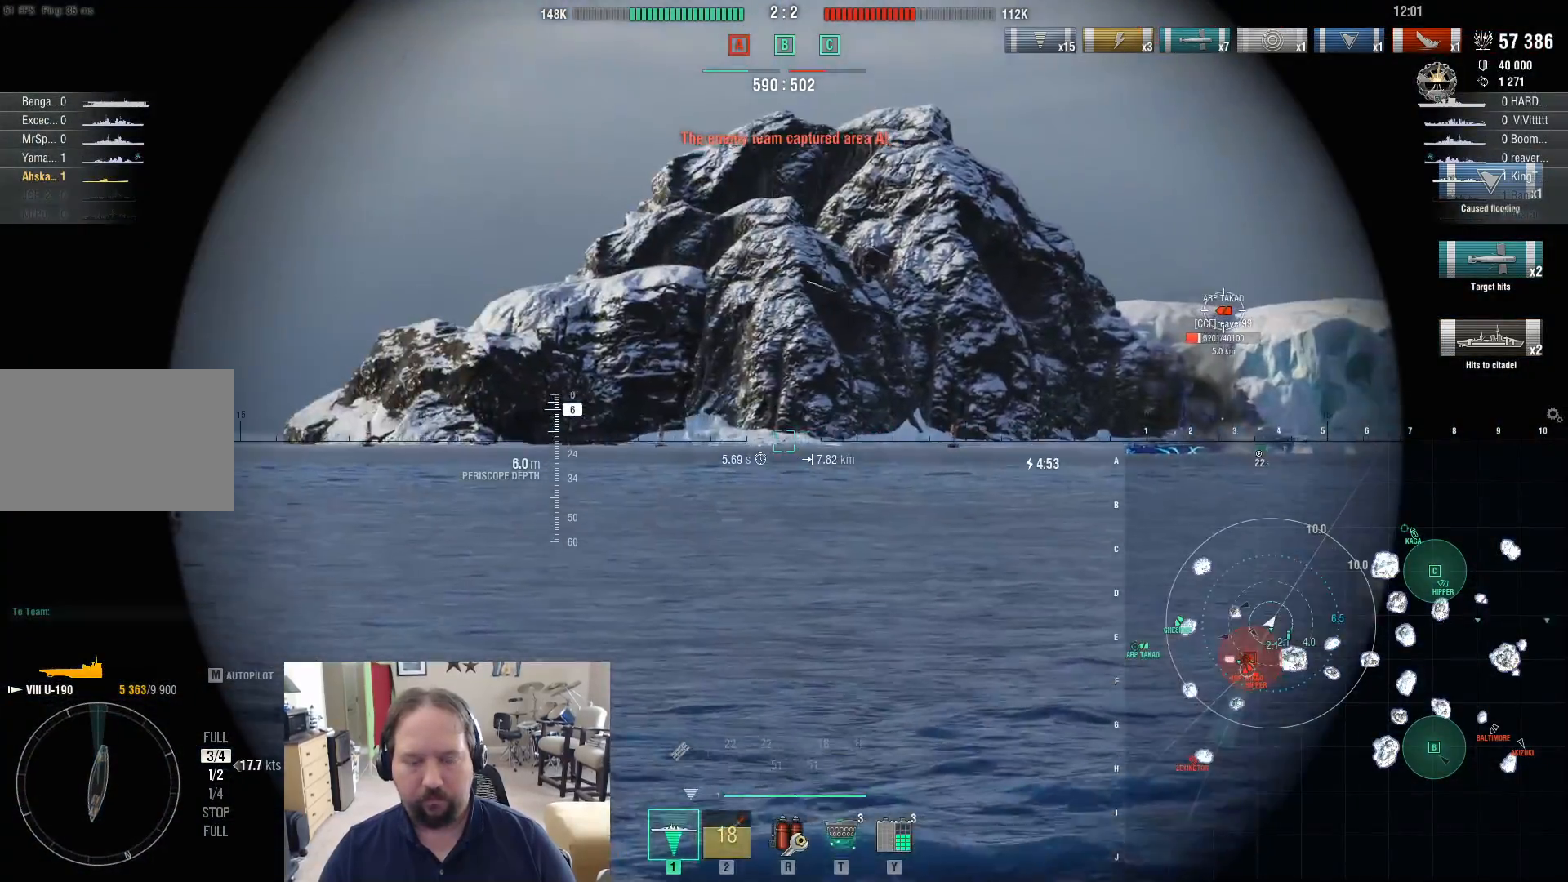
{"keys": [], "mouse": [], "mouse_move": "left", "events": [[133, "shift", "down"], [233, "shift", "up"]]}
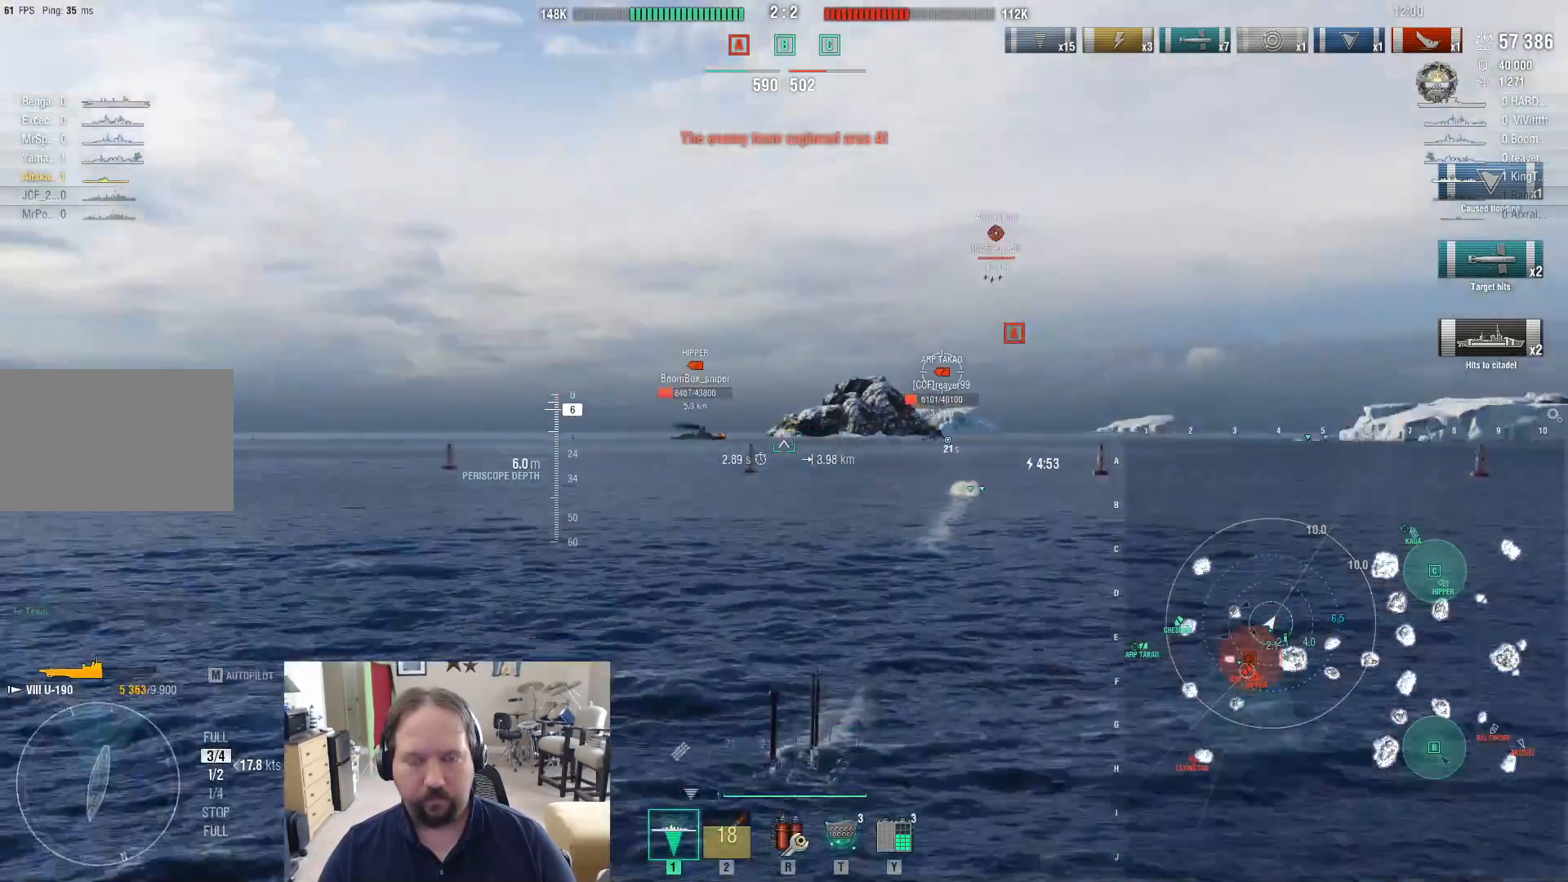
{"keys": ["a"], "mouse": [], "mouse_move": "still", "events": [[433, "a", "down"]]}
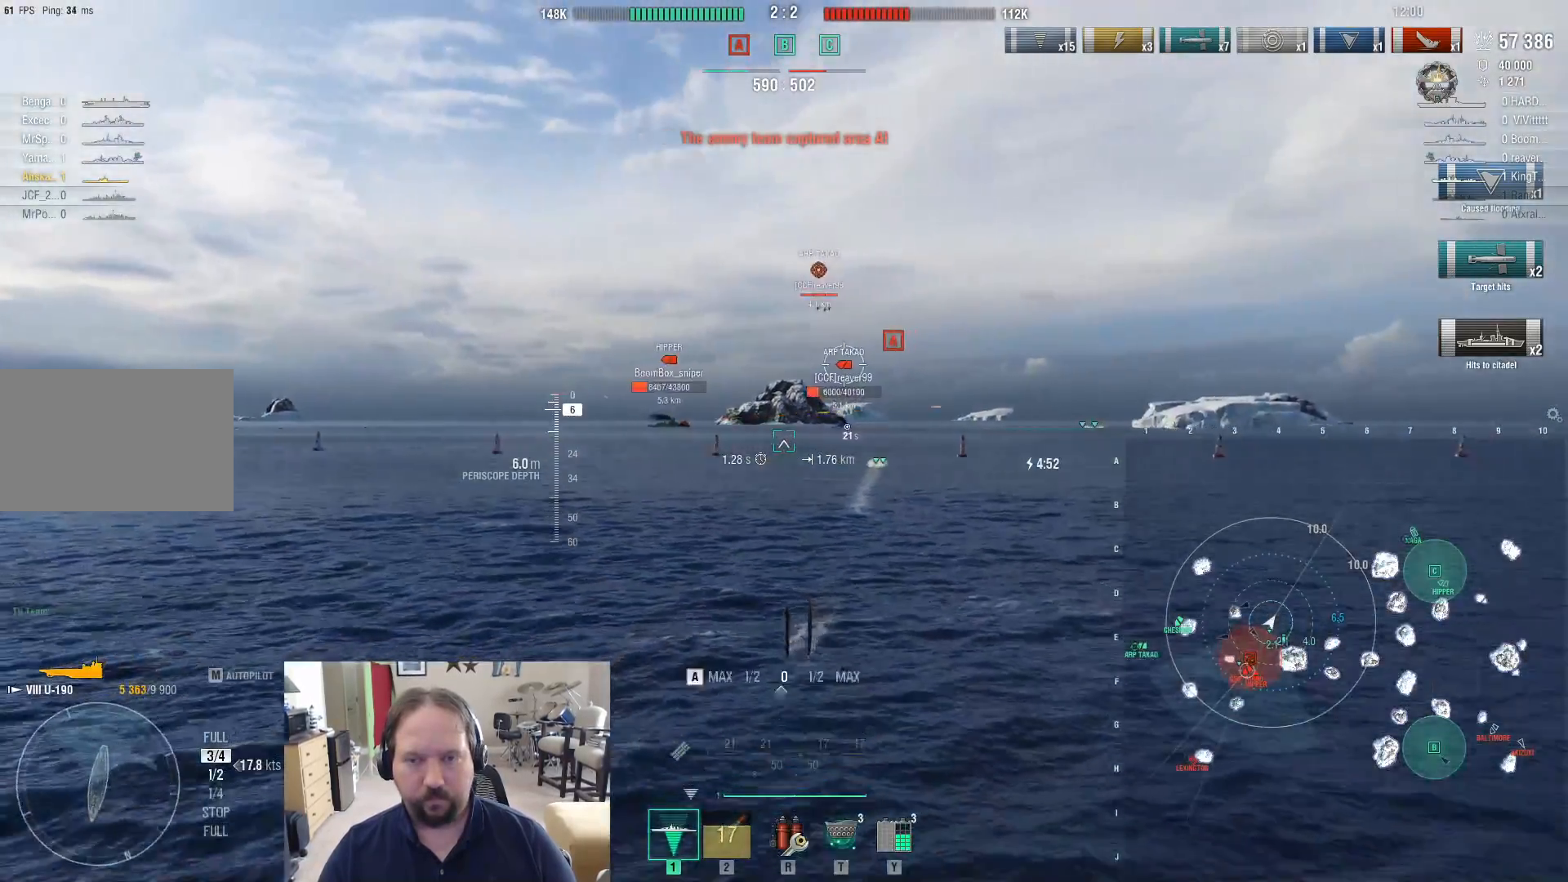
{"keys": ["a"], "mouse": [], "mouse_move": "still", "events": []}
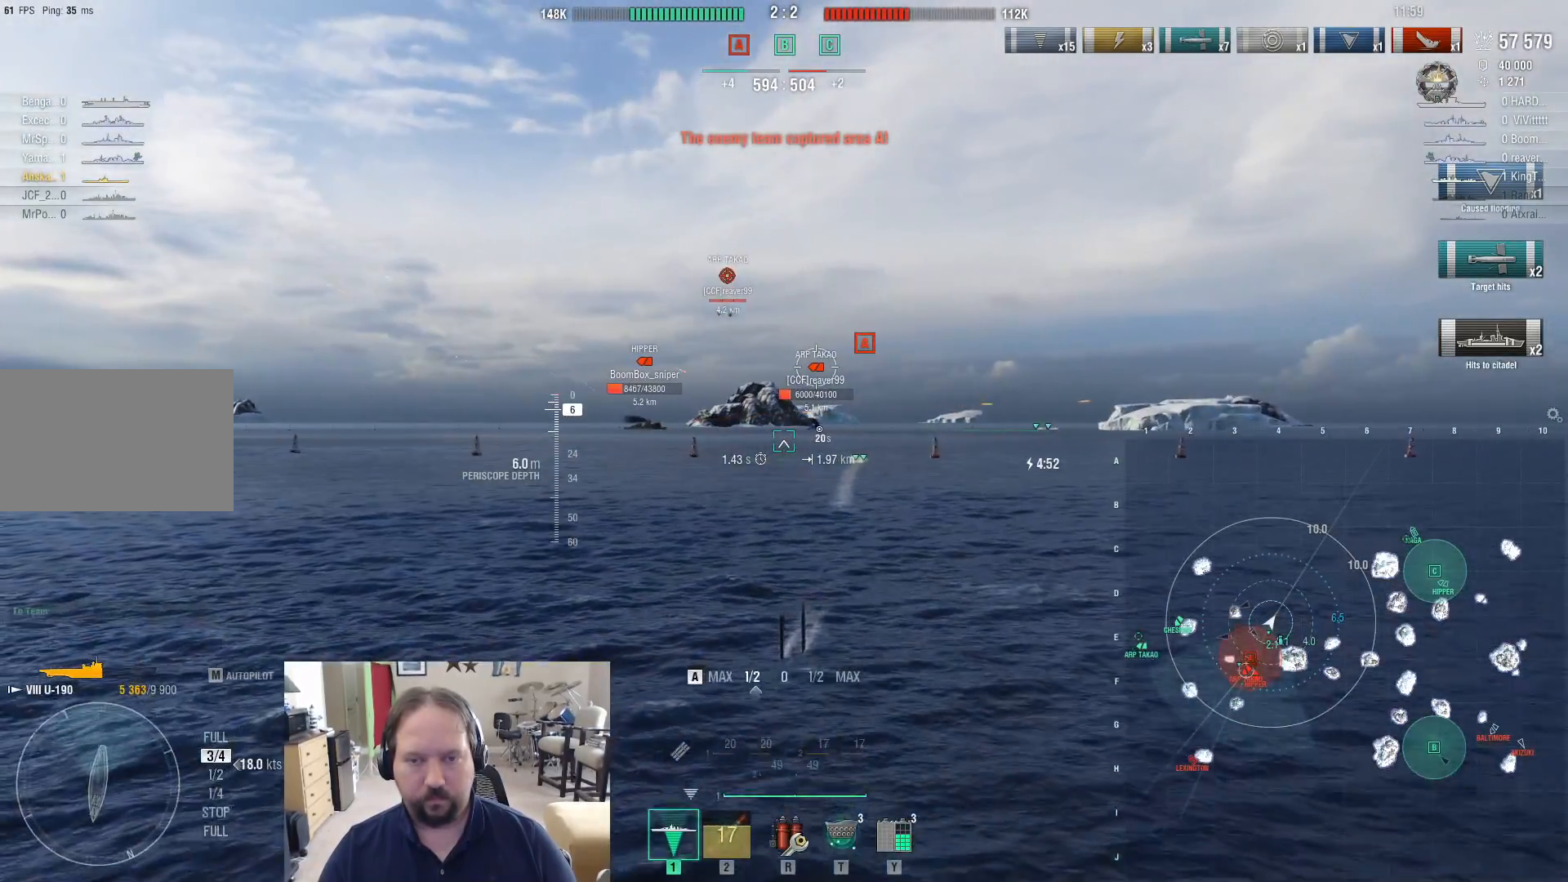
{"keys": ["a"], "mouse": [], "mouse_move": "still", "events": []}